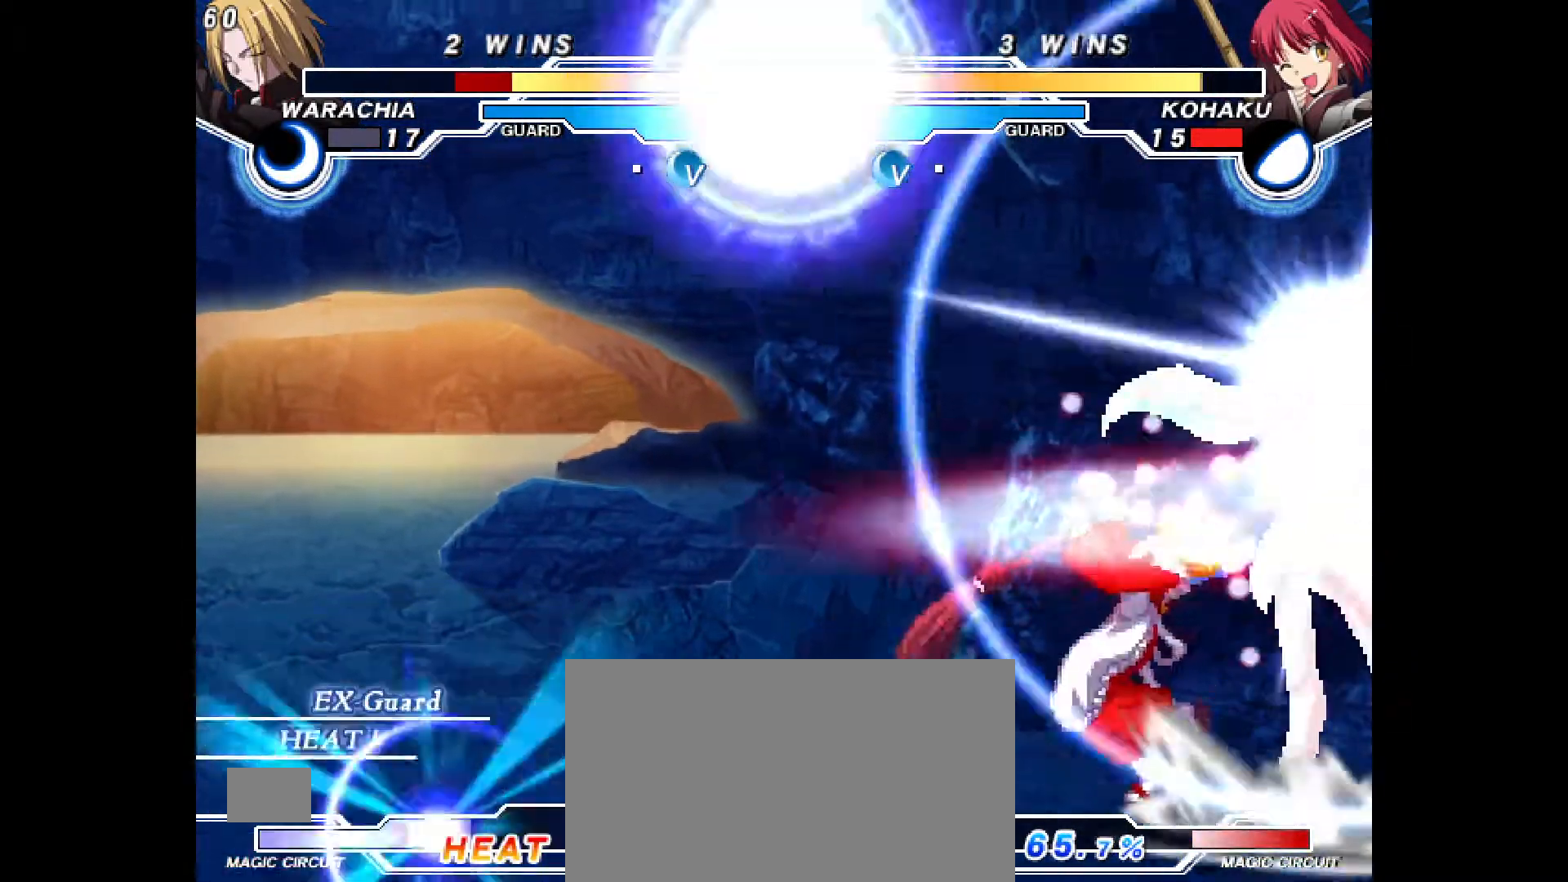
Gameplay with a controller (PlayStation layout); each line is a JSON object with the inputs held at the frame after it (dt_ms = milliseconds from this image to that frame). "events" lists button and stick changes between this image and that frame as [ms after this image, input, new state], when the widget could be followed in between. Not read: HOME L1 L3 R1 R2 R3 SQUARE START TOUCHPAD other_buttons.
{"dt_ms": 1000, "buttons": []}
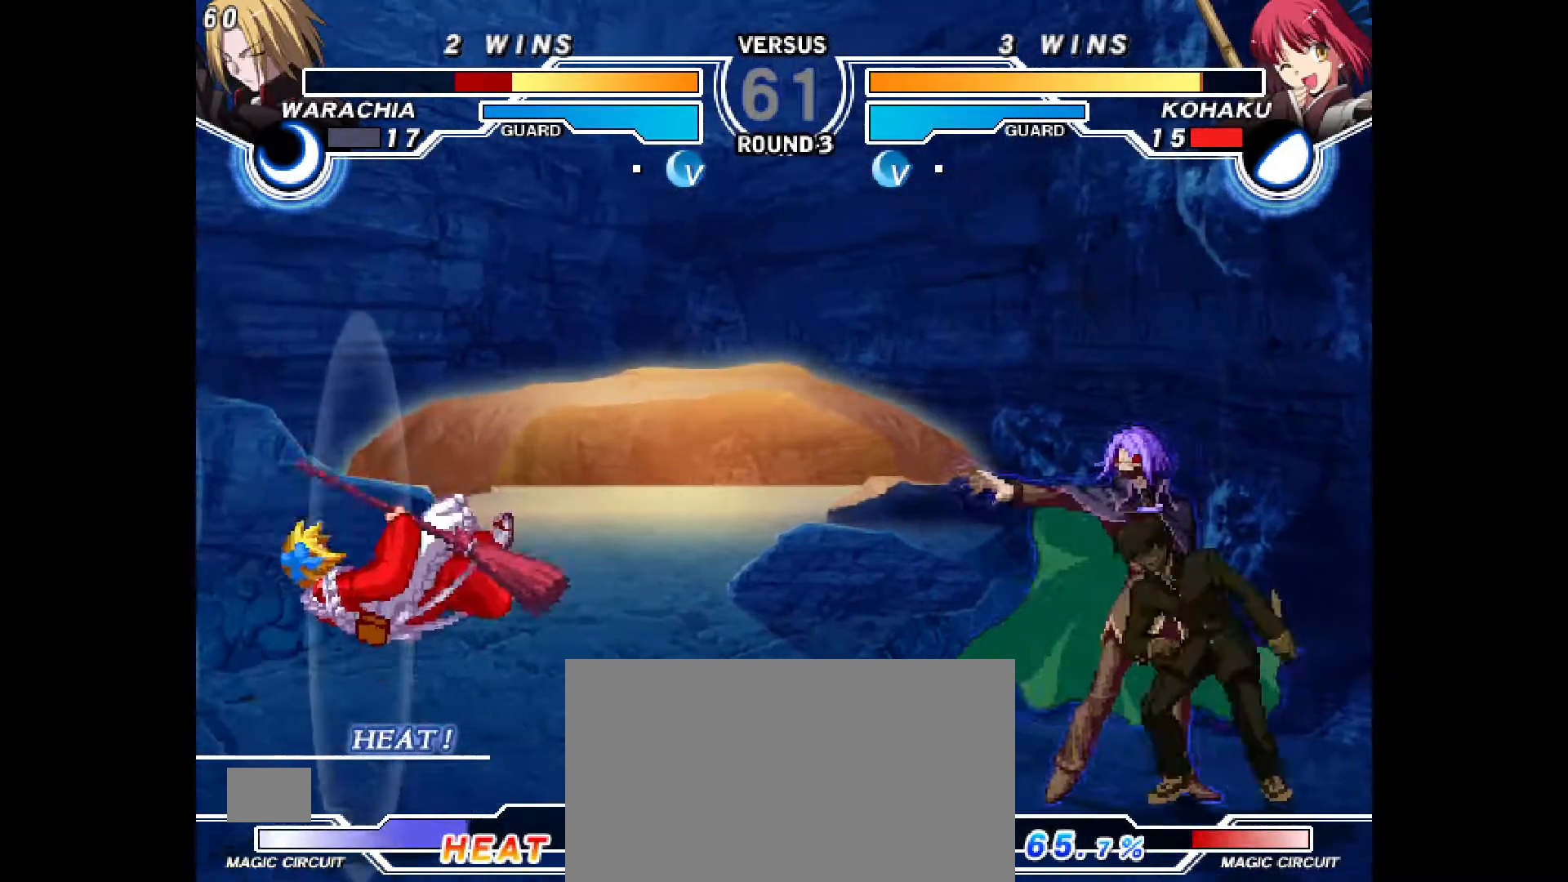
{"dt_ms": 500, "buttons": [], "events": [[17, "DPAD_LEFT", "down"], [50, "CIRCLE", "down"], [50, "CROSS", "down"], [250, "CROSS", "up"], [267, "CIRCLE", "up"], [350, "DPAD_LEFT", "up"]]}
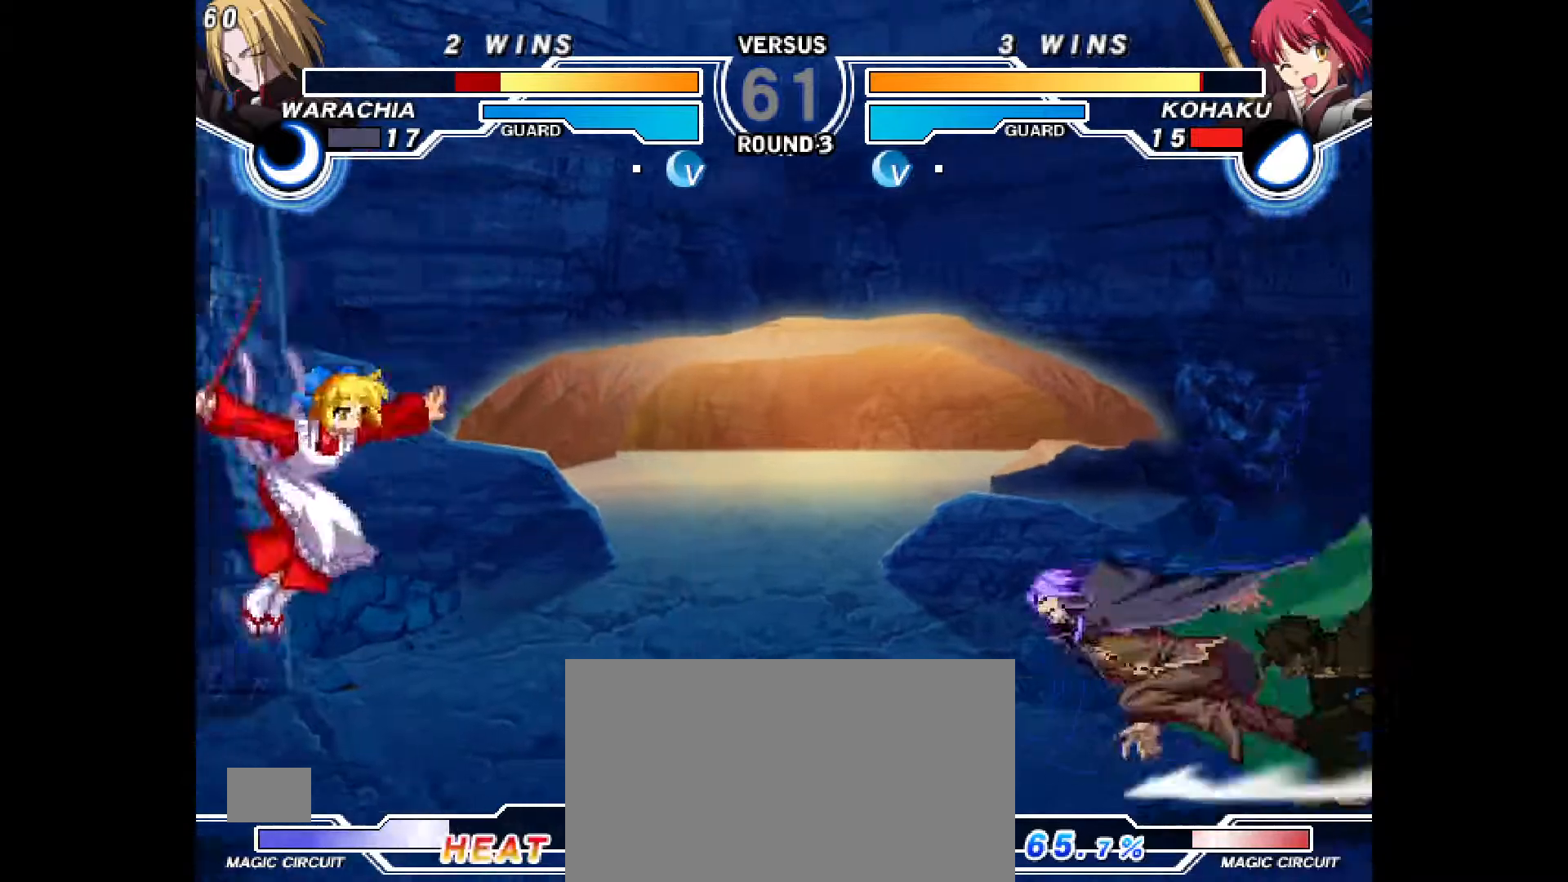
{"dt_ms": 1000, "buttons": ["DPAD_LEFT"]}
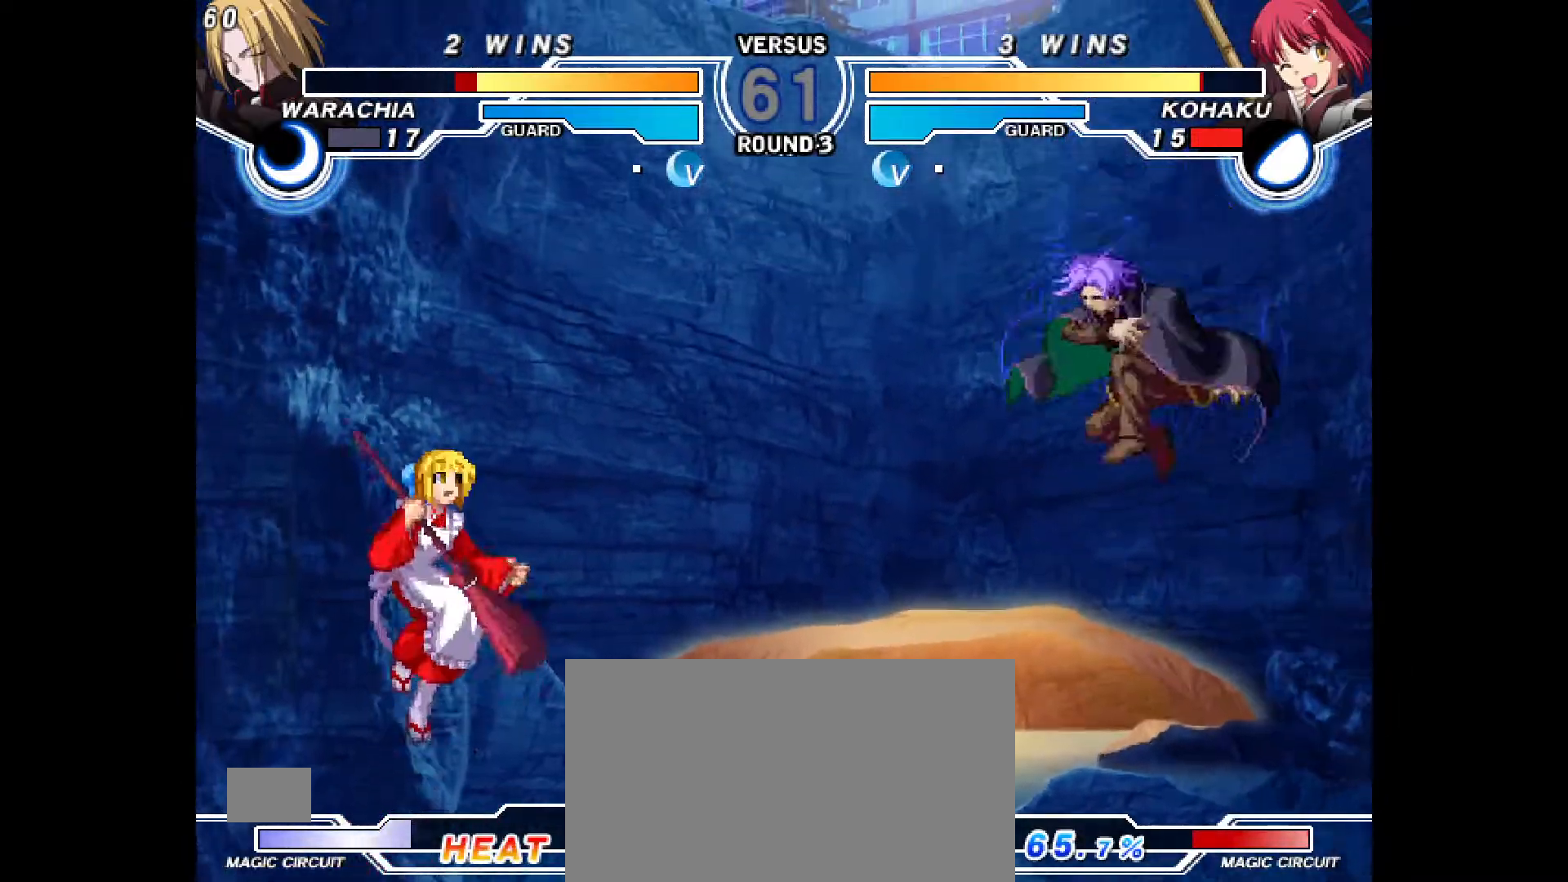
{"dt_ms": 500, "buttons": []}
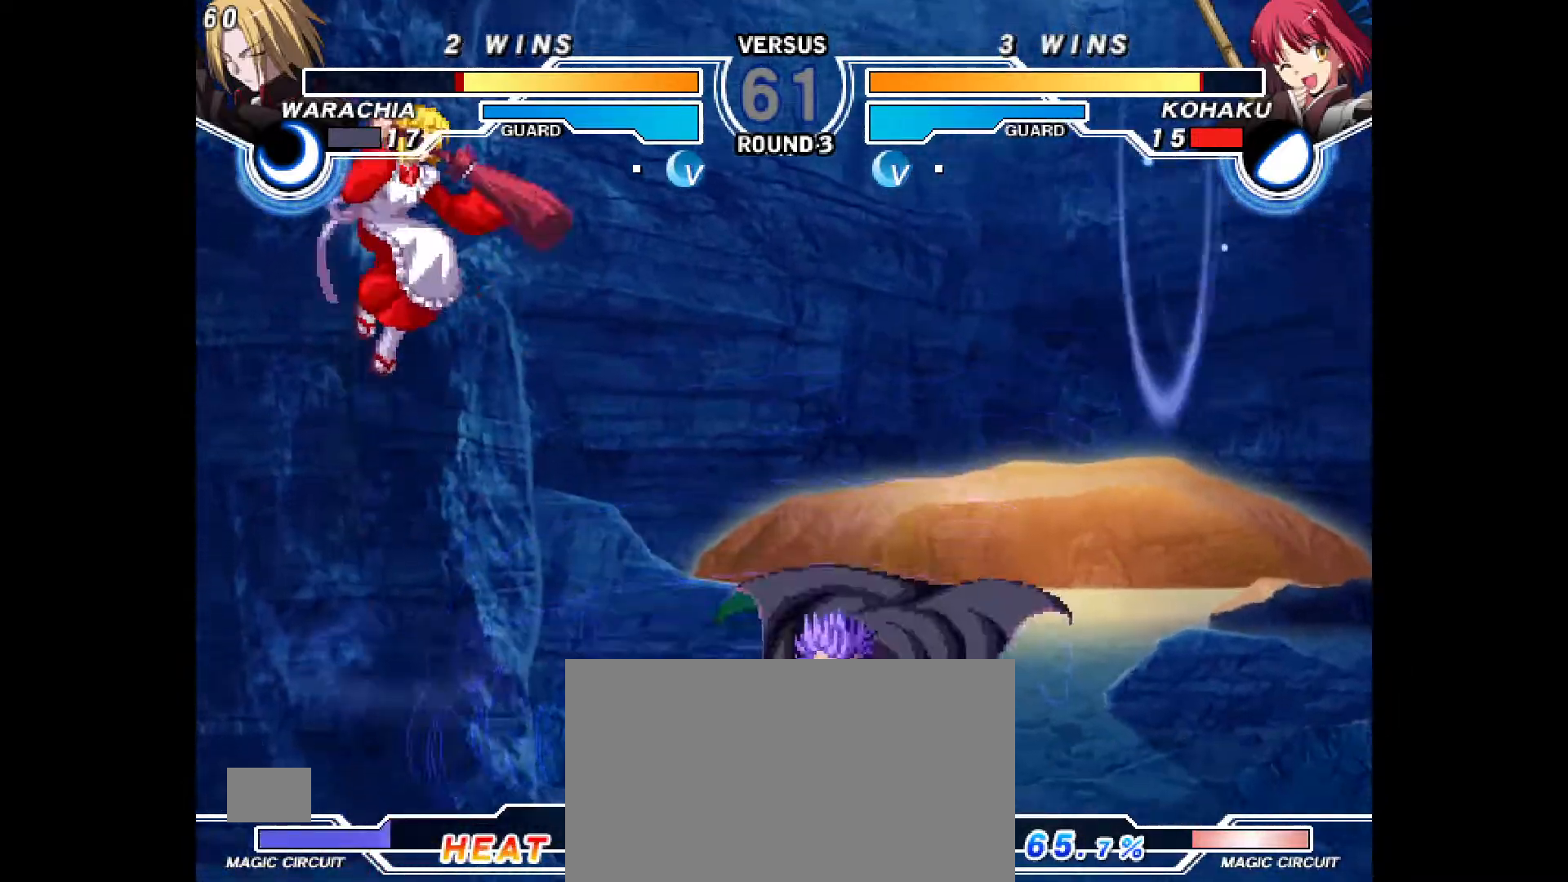
{"dt_ms": 1000, "buttons": ["DPAD_DOWN", "DPAD_LEFT"]}
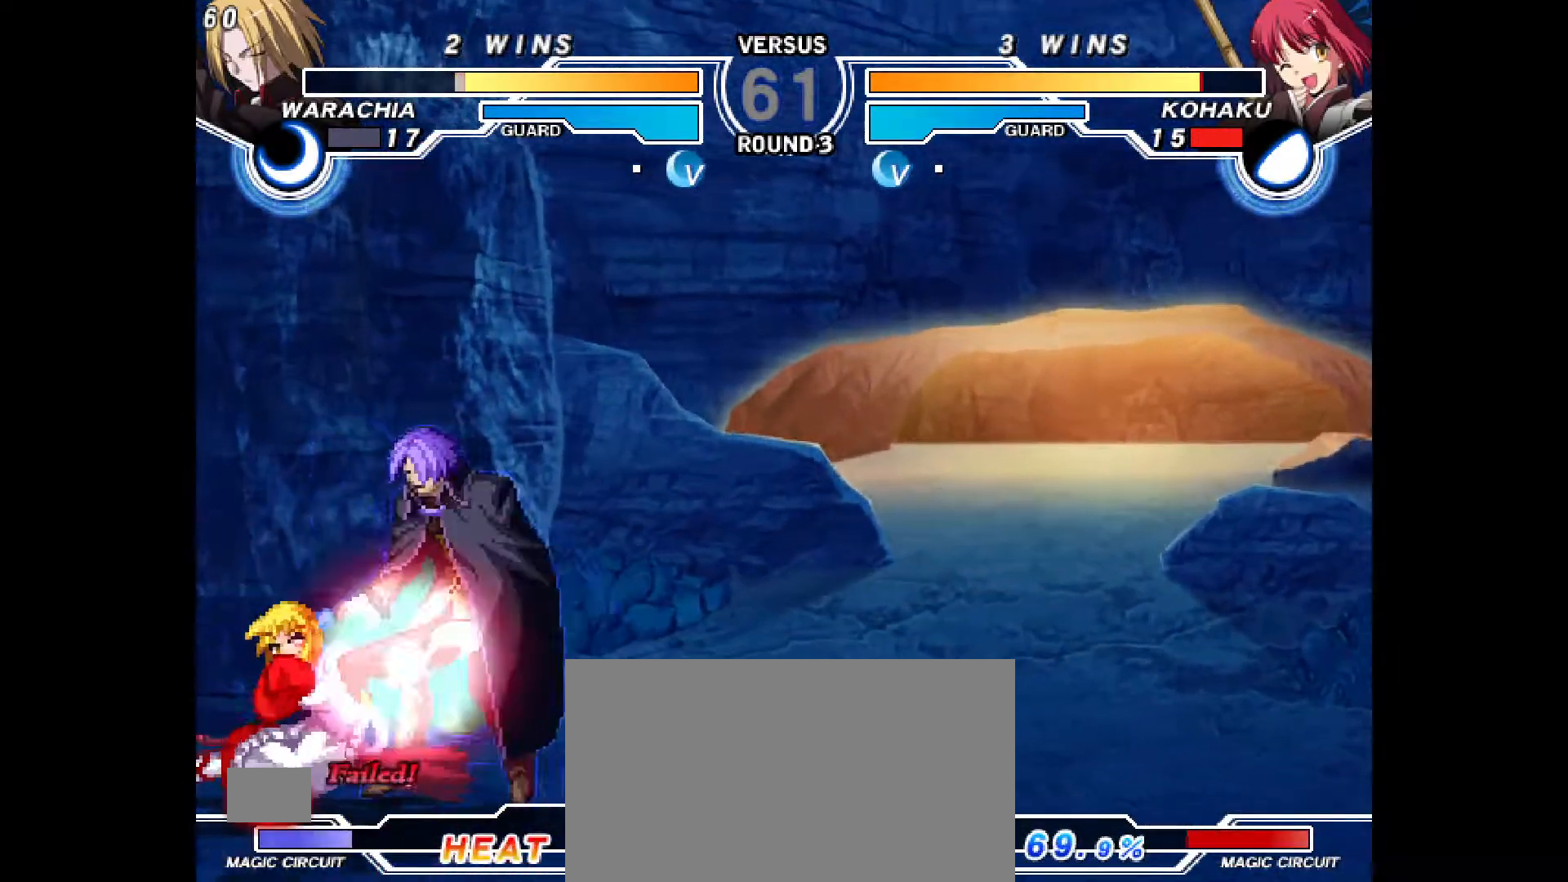
{"dt_ms": 500, "buttons": ["DPAD_DOWN"], "events": [[67, "CIRCLE", "down"], [200, "DPAD_LEFT", "up"], [217, "CIRCLE", "up"], [217, "DPAD_DOWN", "up"], [417, "DPAD_DOWN", "down"]]}
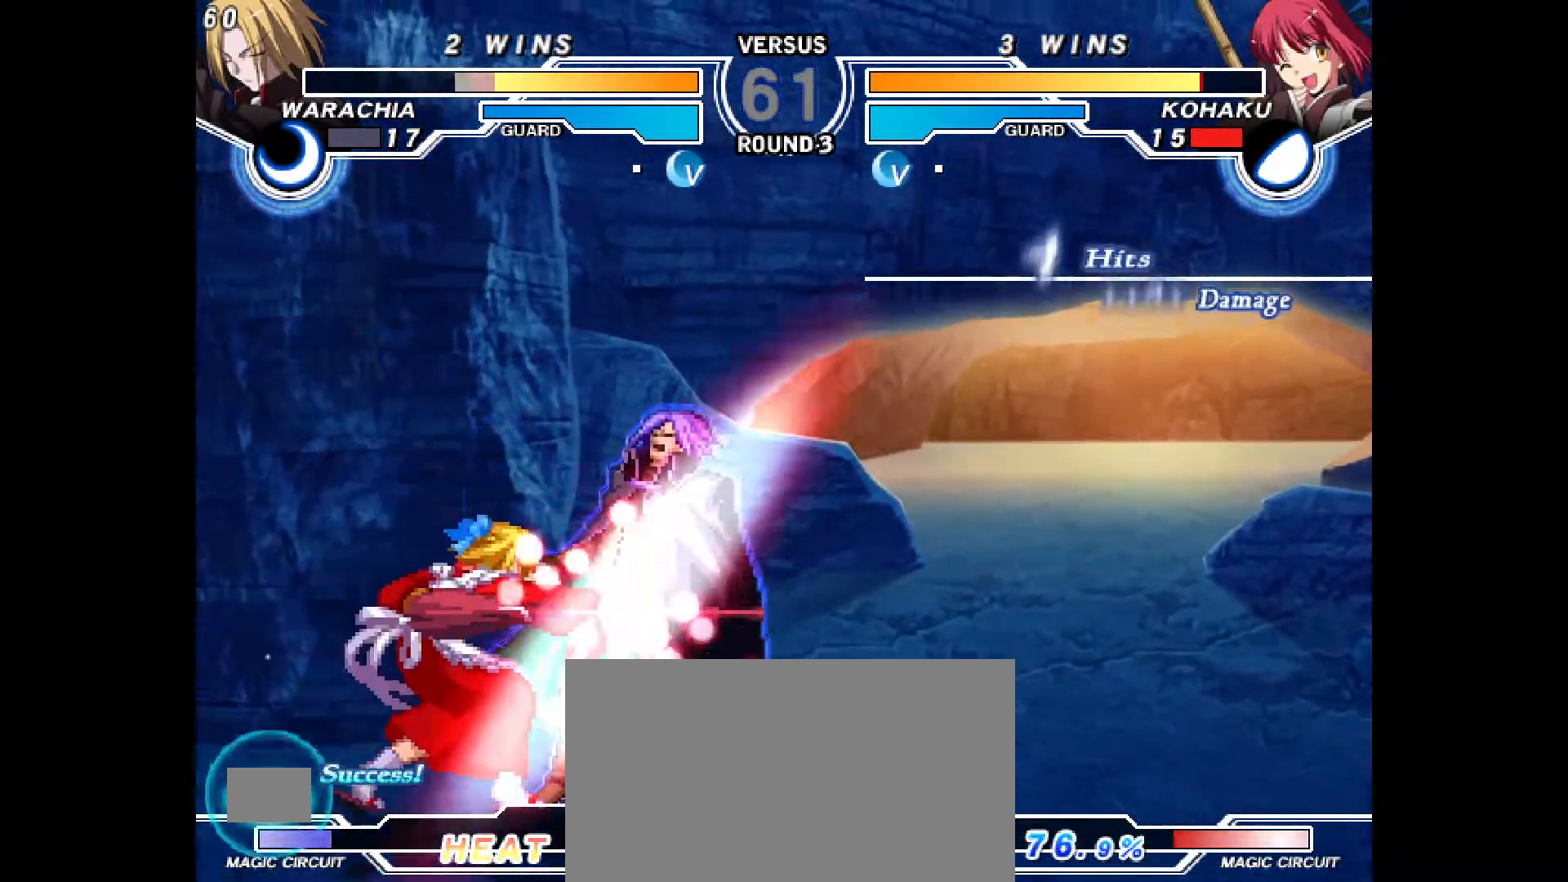
{"dt_ms": 500, "buttons": ["CROSS", "DPAD_RIGHT"]}
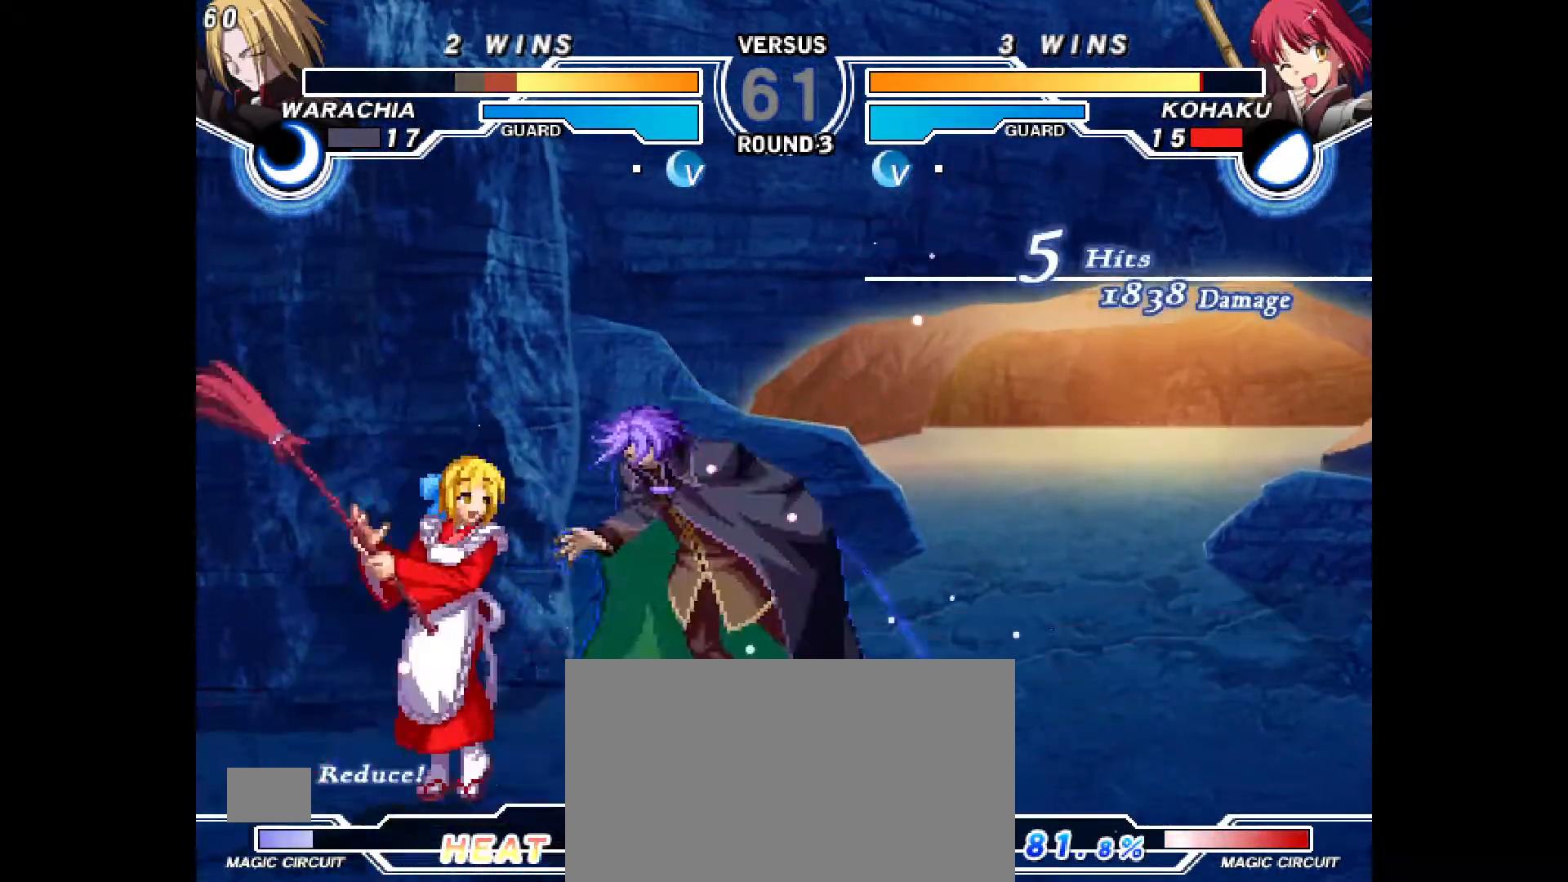
{"dt_ms": 500, "buttons": [], "events": [[17, "DPAD_RIGHT", "up"], [33, "CROSS", "up"], [200, "DPAD_RIGHT", "down"], [233, "DPAD_UP", "down"], [250, "TRIANGLE", "down"], [267, "TRIANGLE", "up"], [317, "DPAD_RIGHT", "up"], [317, "DPAD_UP", "up"]]}
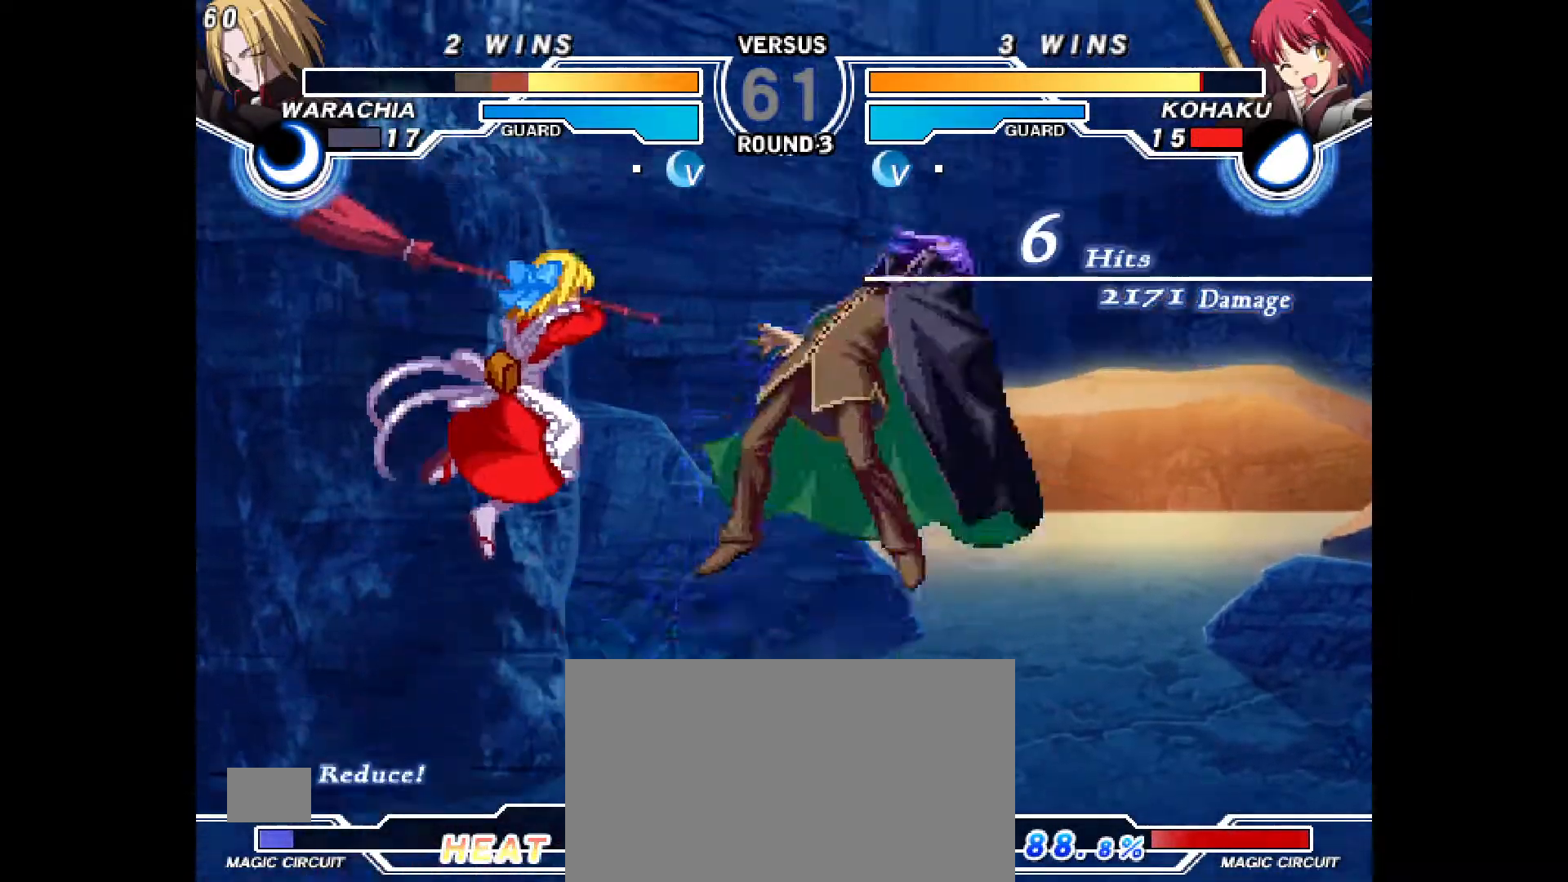
{"dt_ms": 500, "buttons": [], "events": [[383, "CIRCLE", "down"], [450, "CIRCLE", "up"]]}
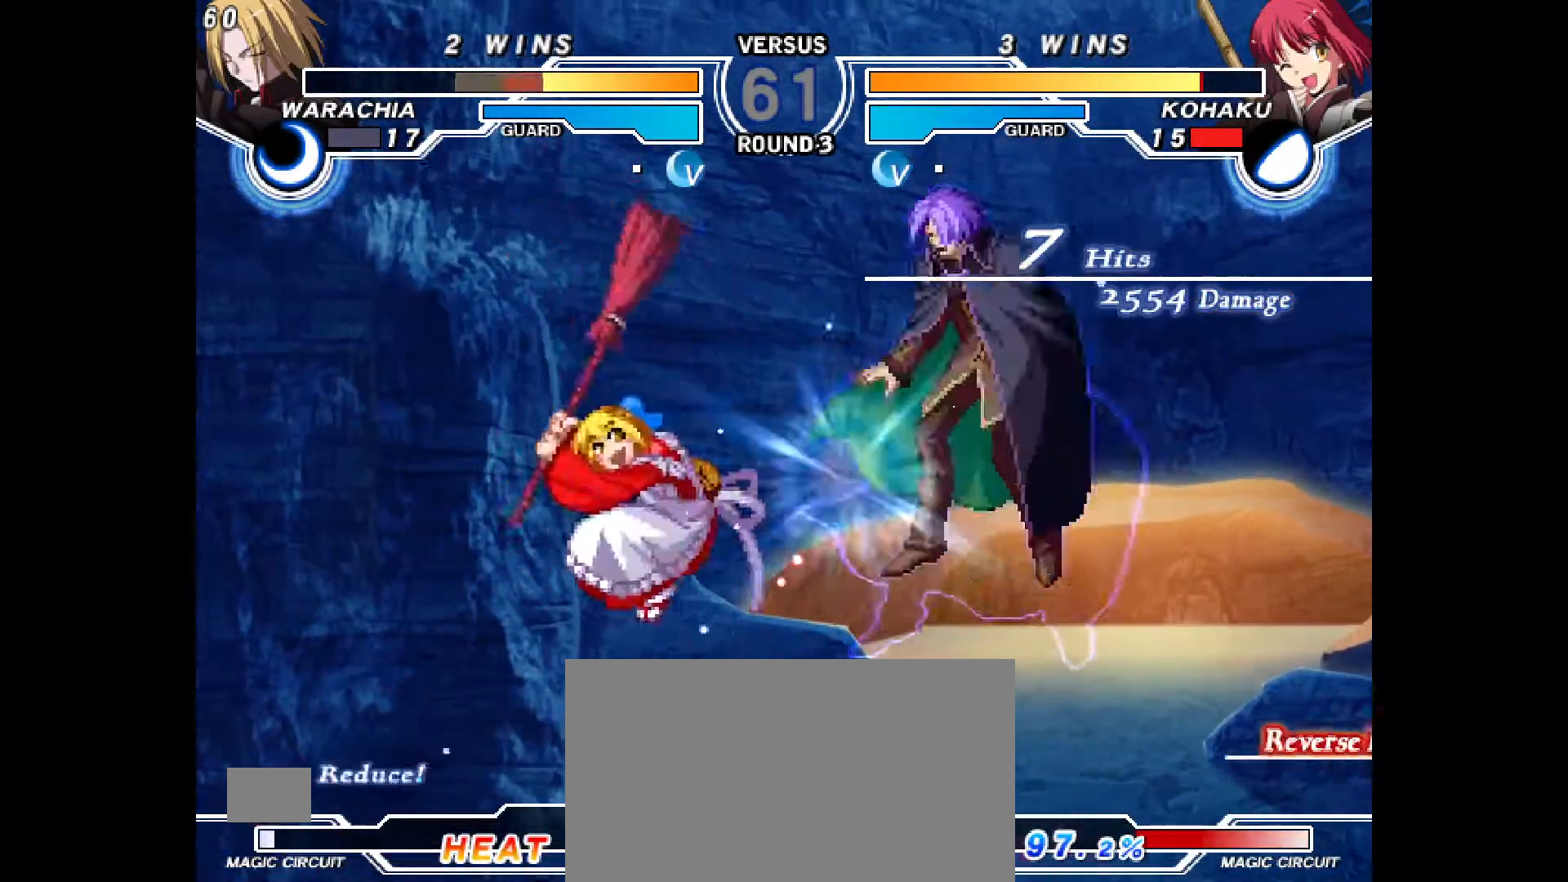
{"dt_ms": 500, "buttons": ["DPAD_RIGHT"], "events": [[67, "DPAD_RIGHT", "down"], [83, "DPAD_UP", "down"], [167, "DPAD_UP", "up"], [233, "CIRCLE", "down"], [333, "CIRCLE", "up"]]}
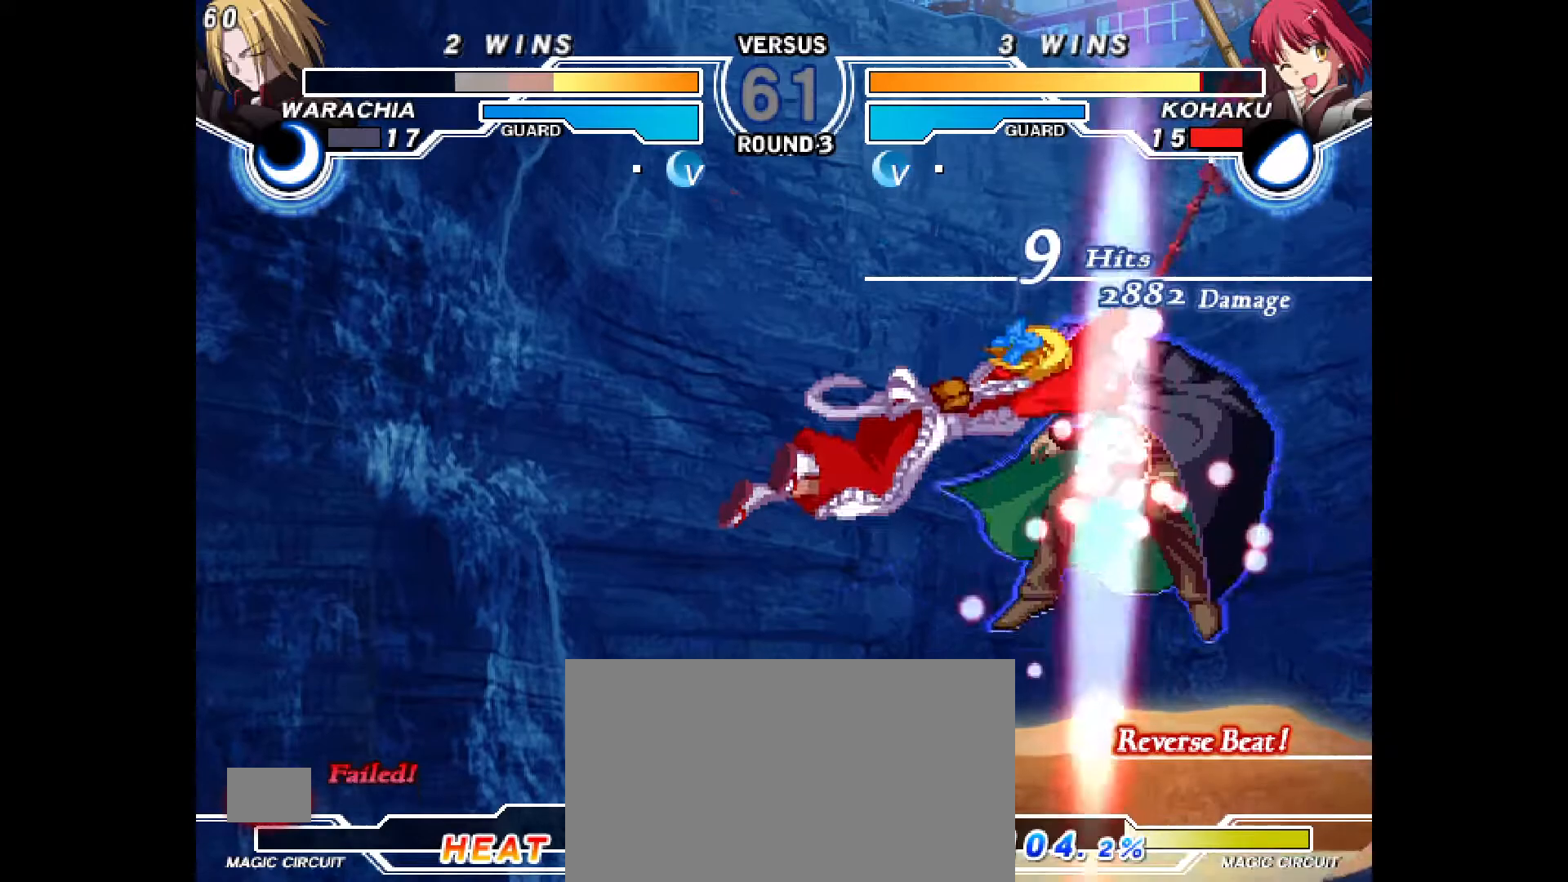
{"dt_ms": 500, "buttons": ["DPAD_RIGHT"], "events": [[267, "L2", "down"], [367, "L2", "up"]]}
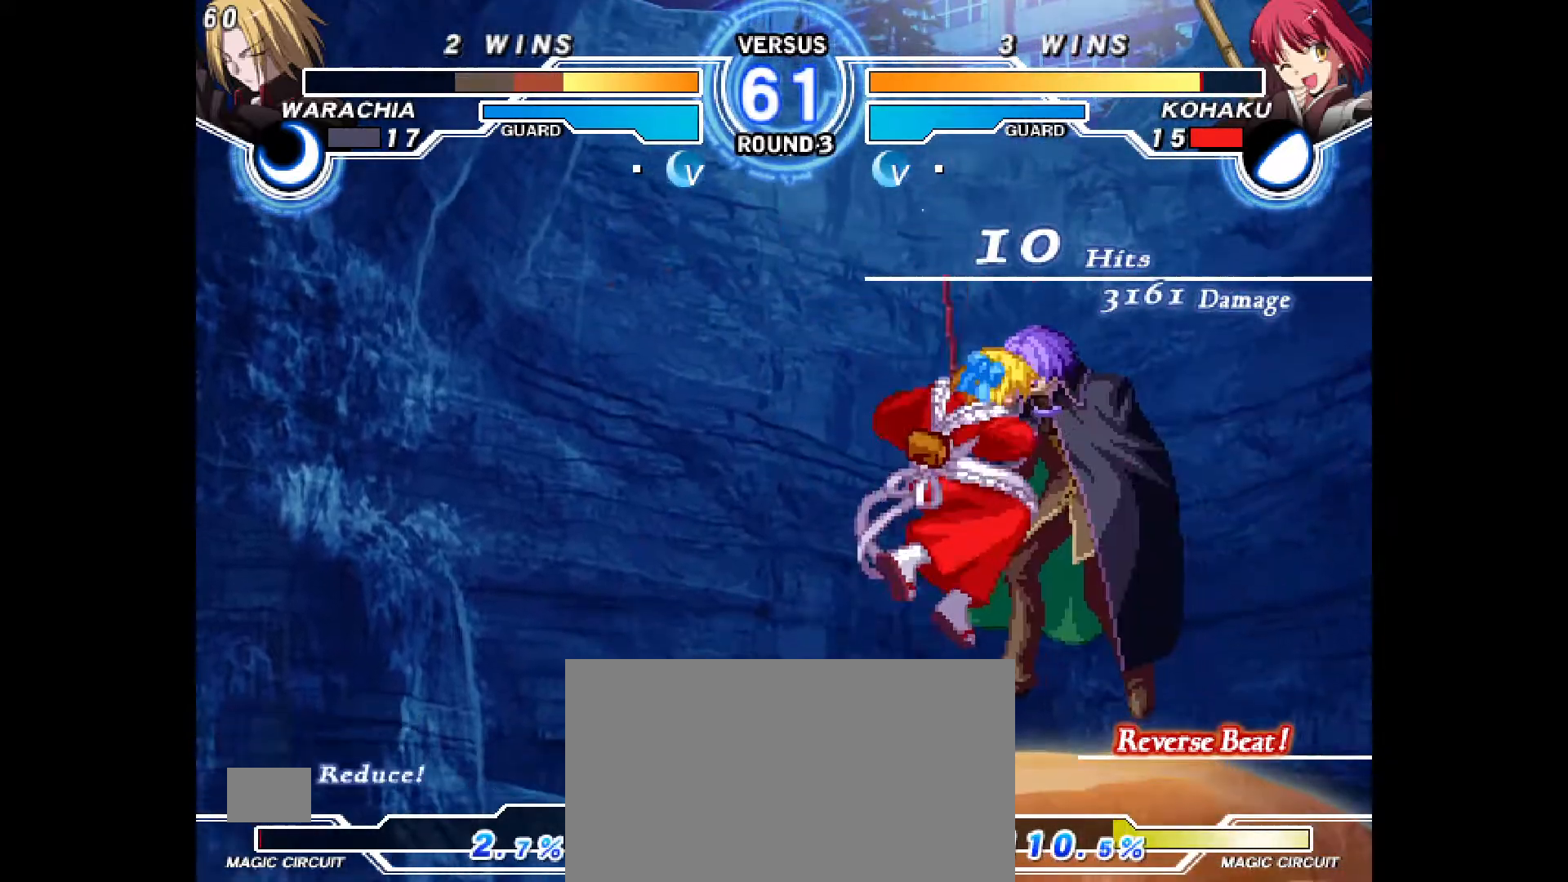
{"dt_ms": 500, "buttons": [], "events": [[83, "DPAD_RIGHT", "up"]]}
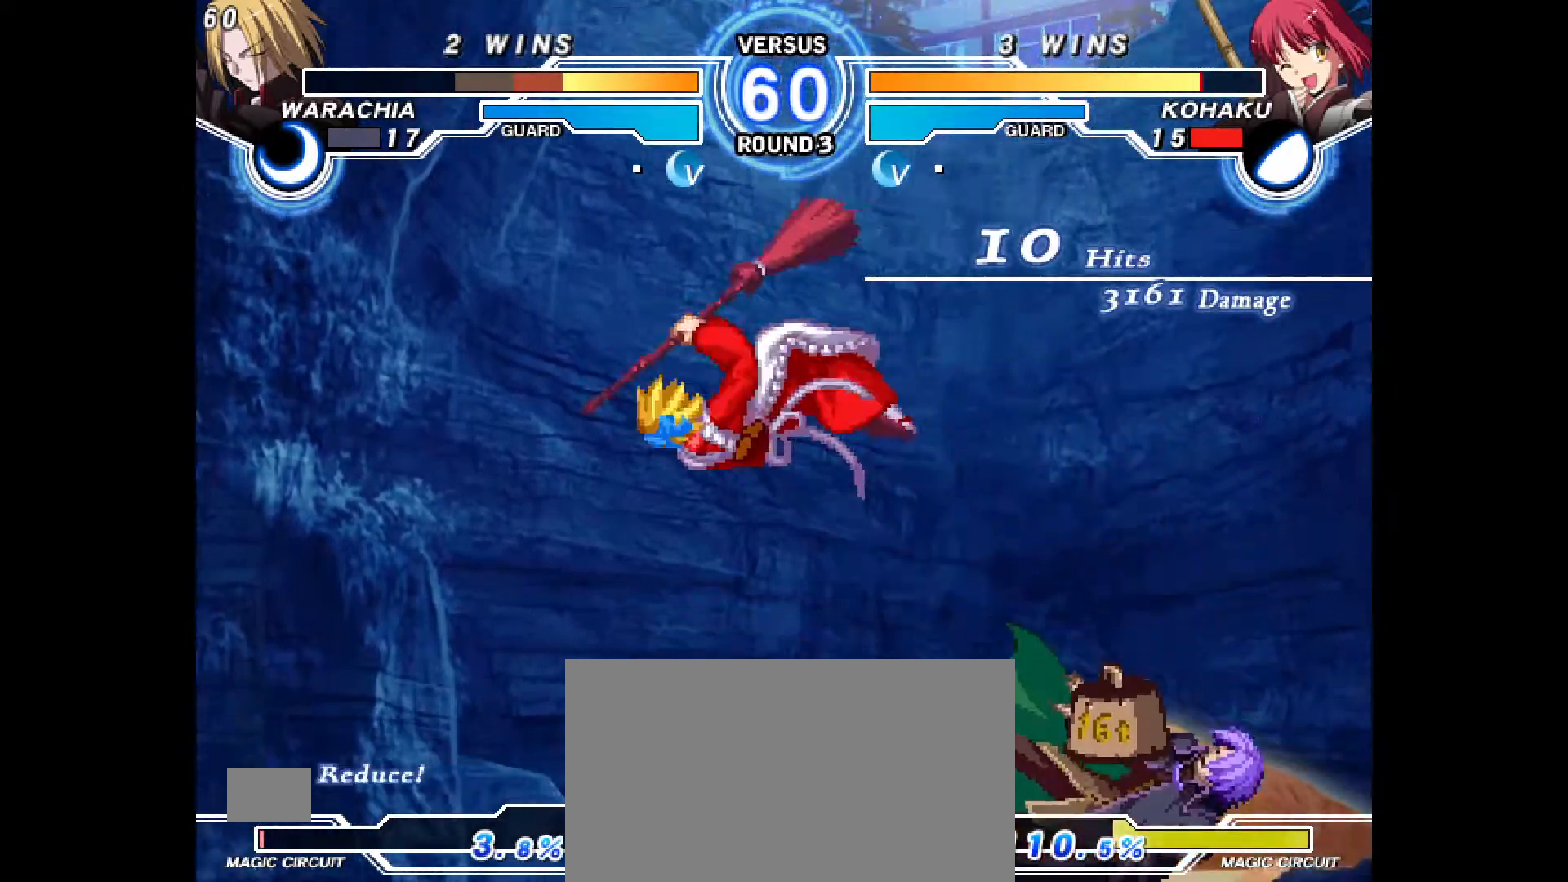
{"dt_ms": 500, "buttons": [], "events": []}
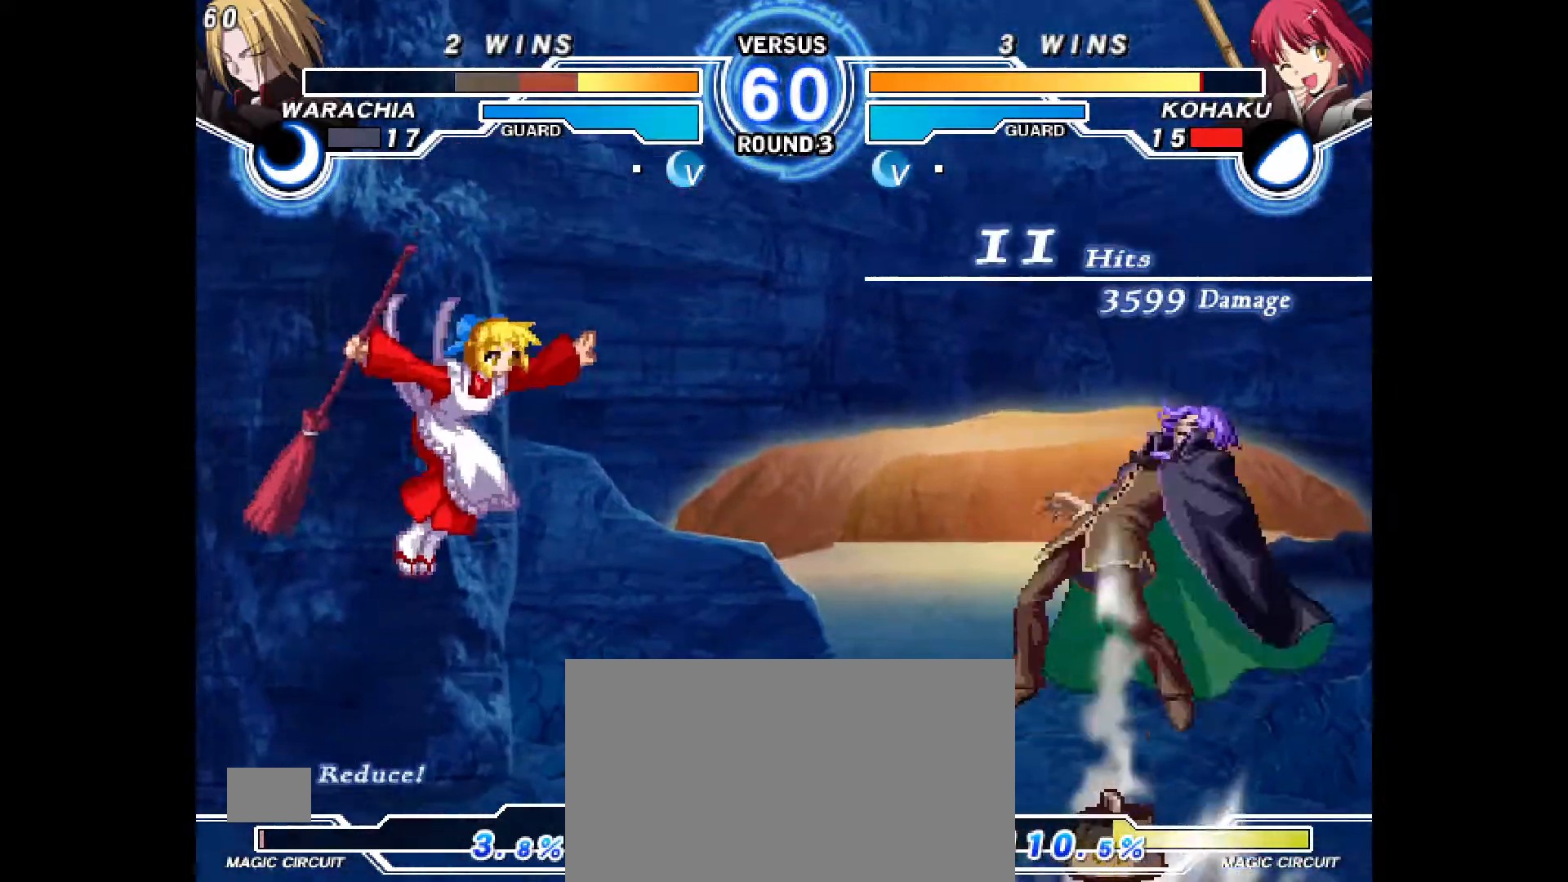
{"dt_ms": 500, "buttons": [], "events": [[450, "DPAD_RIGHT", "down"], [500, "DPAD_RIGHT", "up"]]}
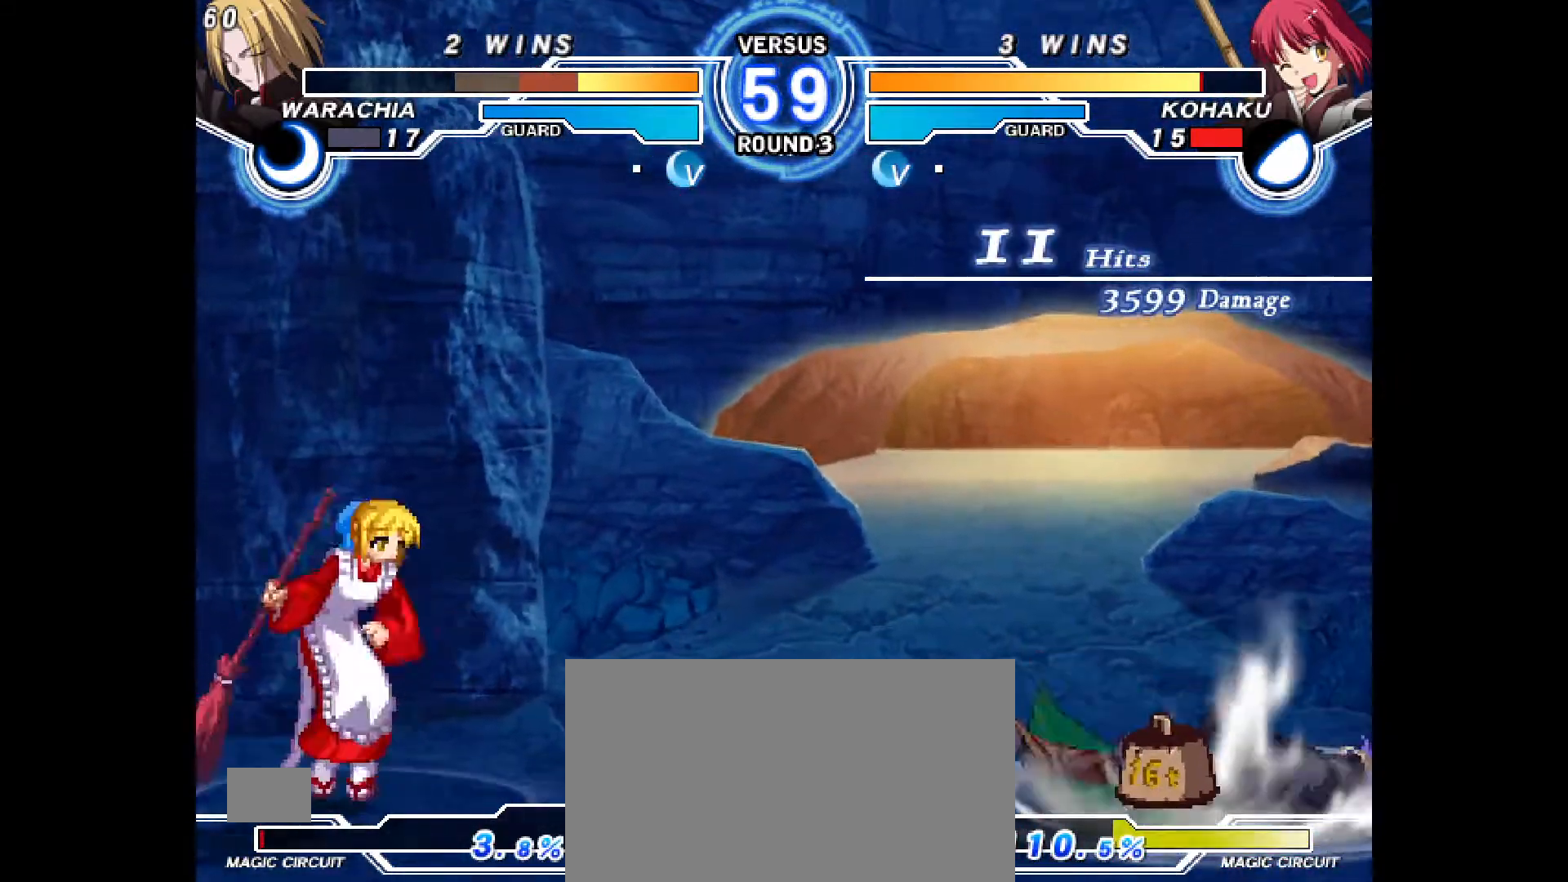
{"dt_ms": 500, "buttons": ["DPAD_RIGHT"], "events": [[83, "DPAD_RIGHT", "down"]]}
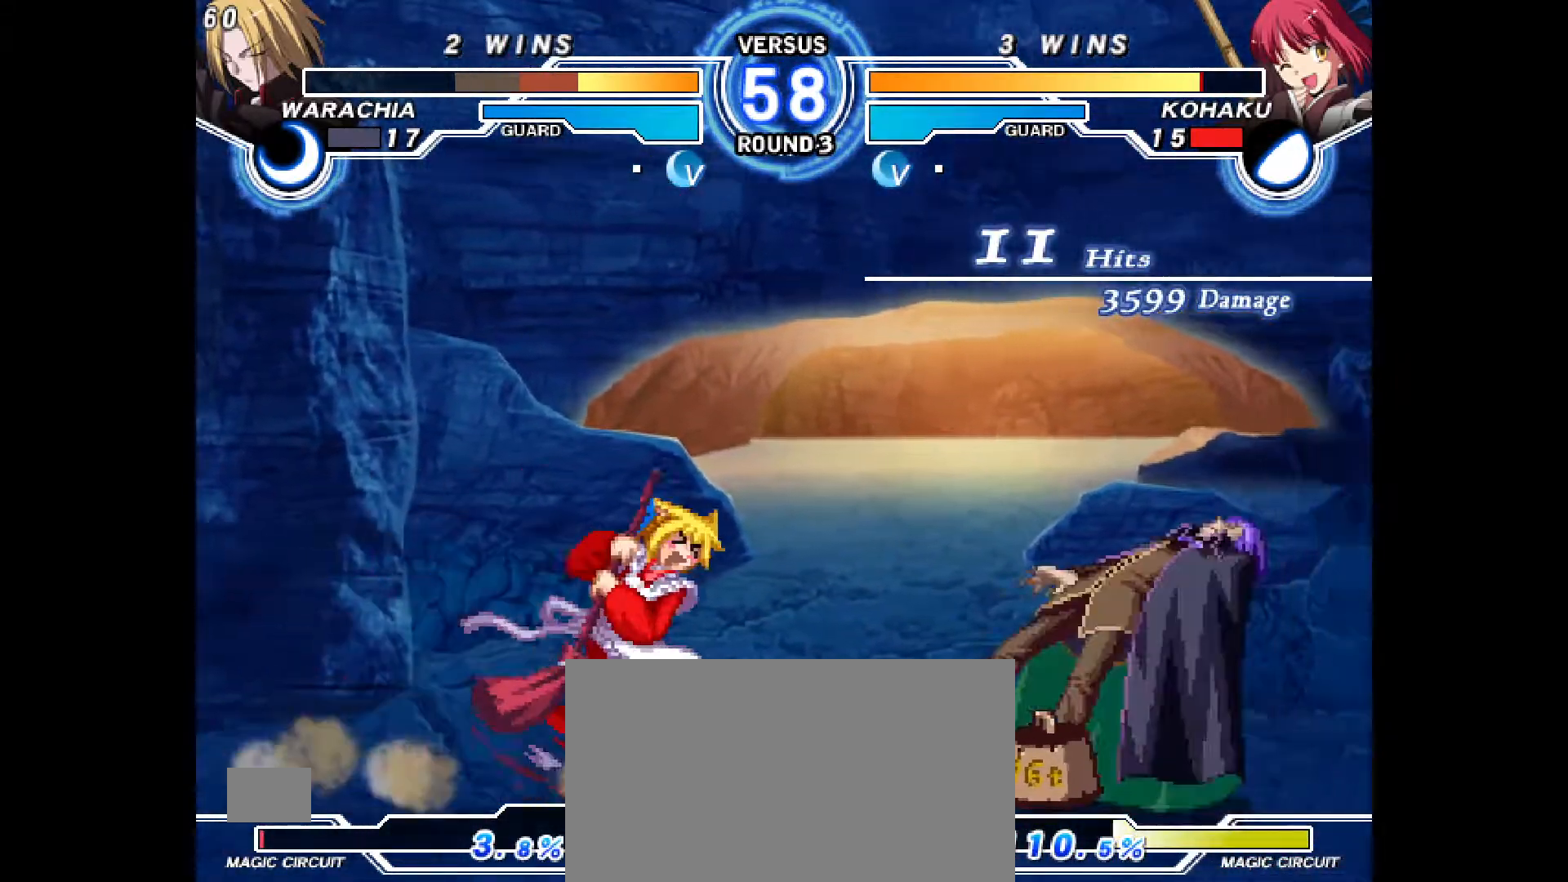
{"dt_ms": 500, "buttons": [], "events": [[150, "DPAD_DOWN", "down"], [183, "CROSS", "down"], [217, "DPAD_RIGHT", "up"], [250, "CROSS", "up"], [400, "DPAD_DOWN", "up"]]}
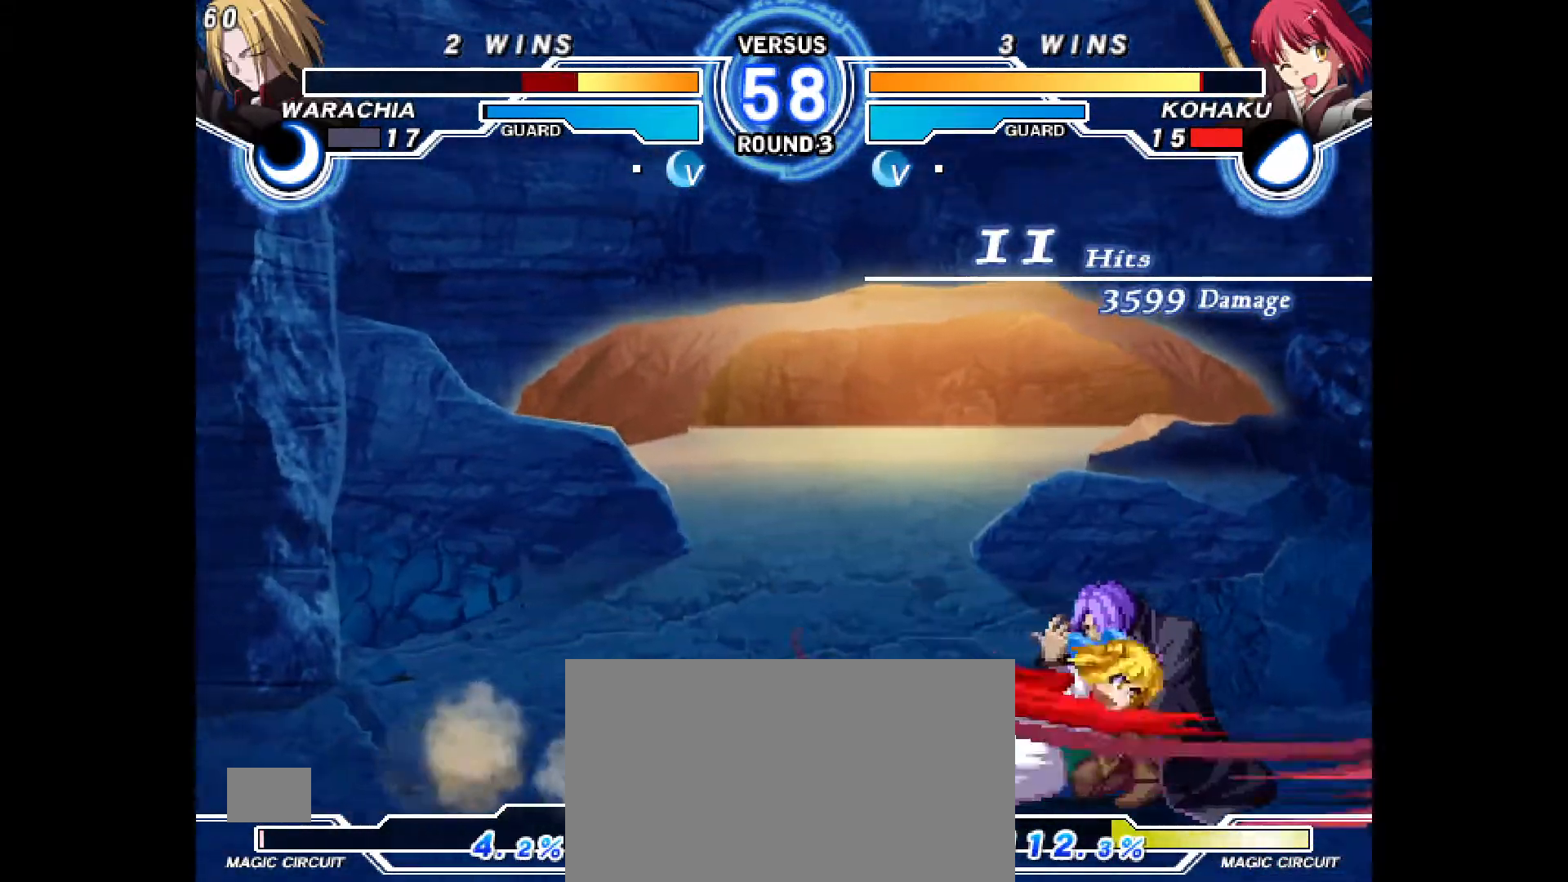
{"dt_ms": 1000, "buttons": []}
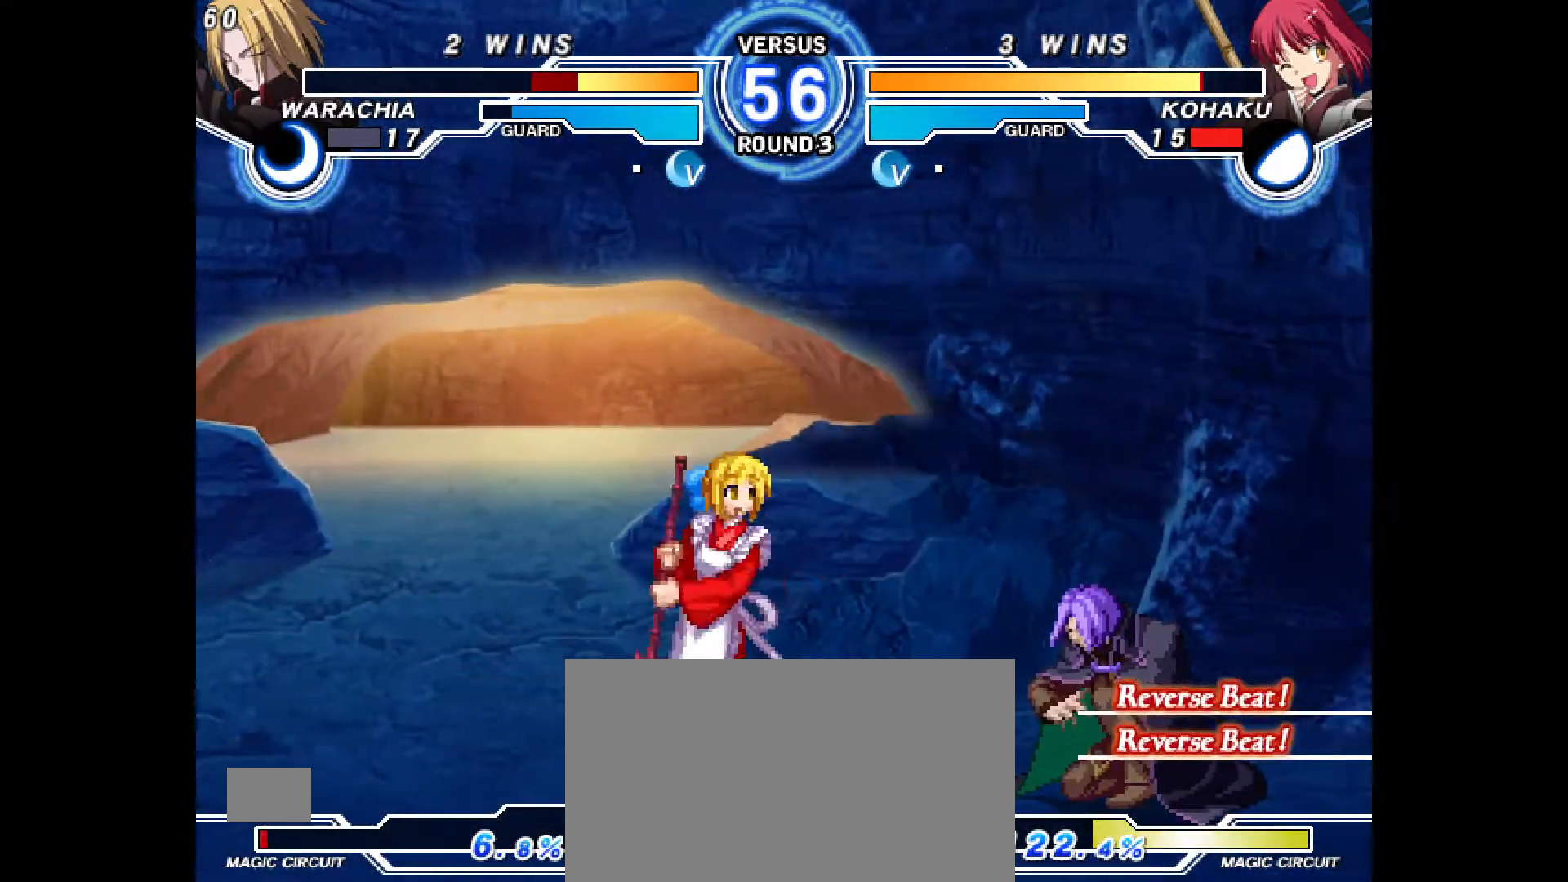
{"dt_ms": 500, "buttons": [], "events": [[17, "TRIANGLE", "down"], [67, "DPAD_DOWN", "down"], [100, "TRIANGLE", "up"], [117, "DPAD_RIGHT", "down"], [183, "DPAD_DOWN", "up"], [217, "CIRCLE", "down"], [267, "DPAD_RIGHT", "up"], [350, "CIRCLE", "up"]]}
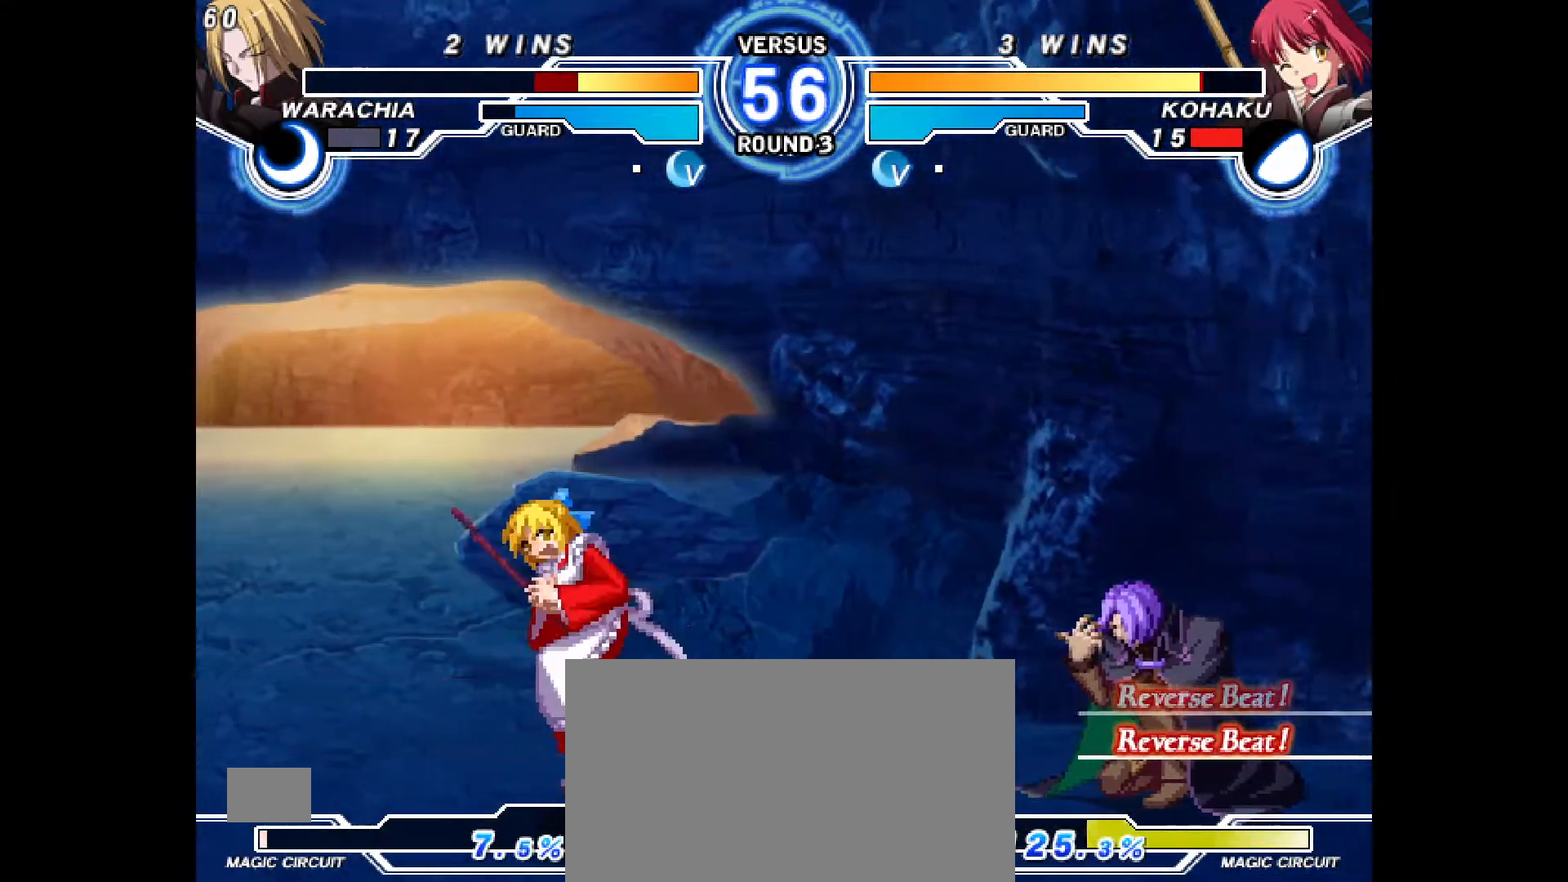
{"dt_ms": 500, "buttons": [], "events": [[100, "DPAD_UP", "down"], [167, "DPAD_RIGHT", "down"], [183, "DPAD_UP", "up"], [217, "TRIANGLE", "down"], [283, "TRIANGLE", "up"], [400, "DPAD_RIGHT", "up"], [433, "CIRCLE", "down"], [500, "CIRCLE", "up"]]}
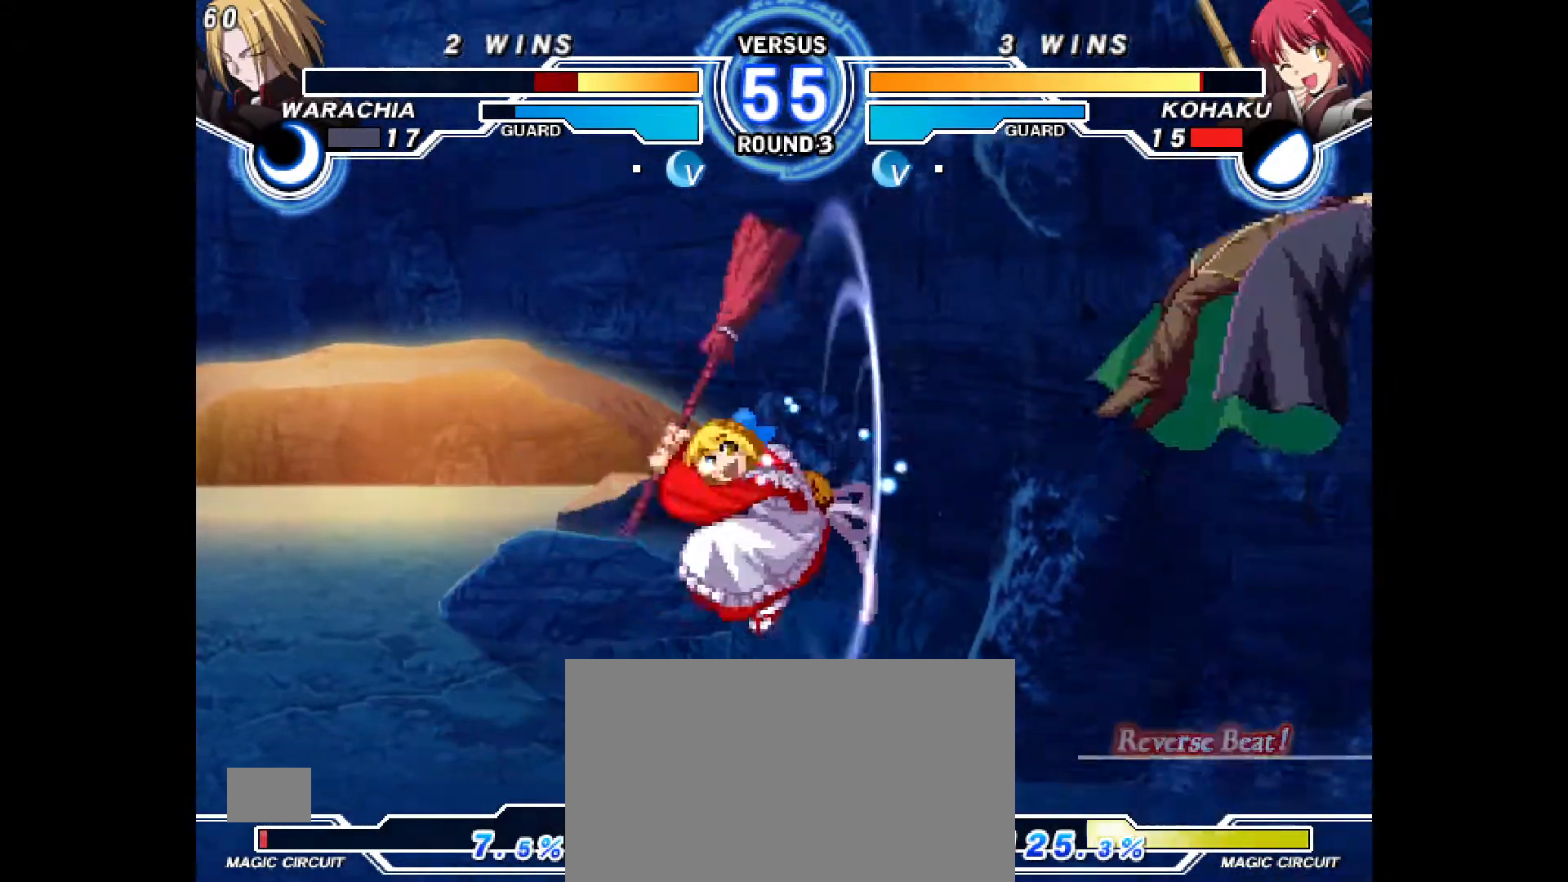
{"dt_ms": 500, "buttons": ["DPAD_LEFT"], "events": [[133, "DPAD_RIGHT", "down"], [367, "DPAD_RIGHT", "up"], [400, "DPAD_LEFT", "down"], [417, "DPAD_UP", "down"], [433, "DPAD_UP", "up"]]}
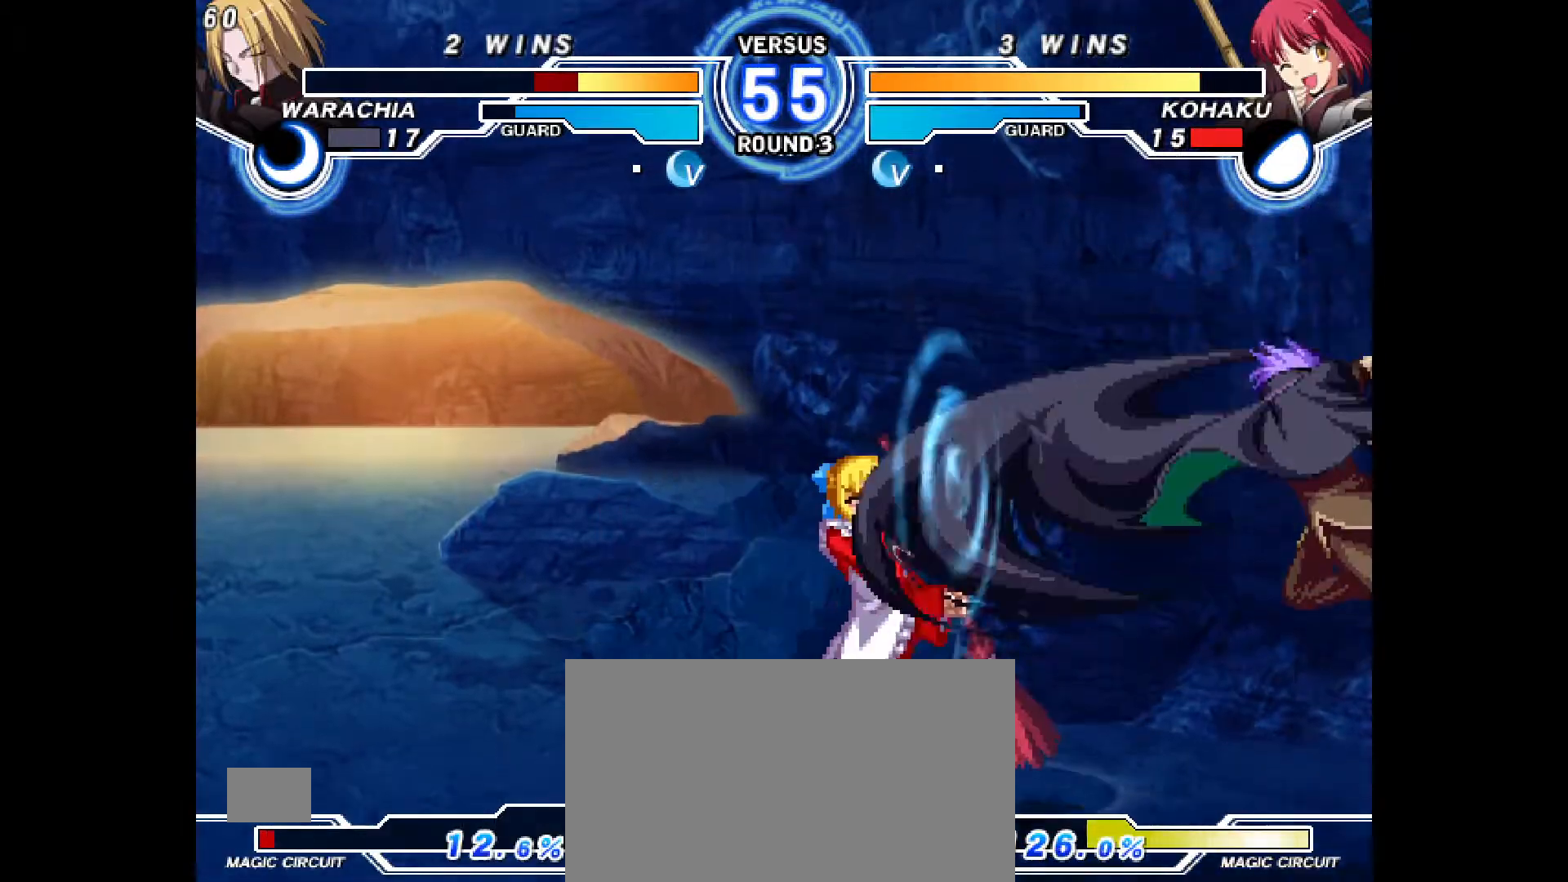
{"dt_ms": 500, "buttons": ["DPAD_DOWN", "DPAD_LEFT"]}
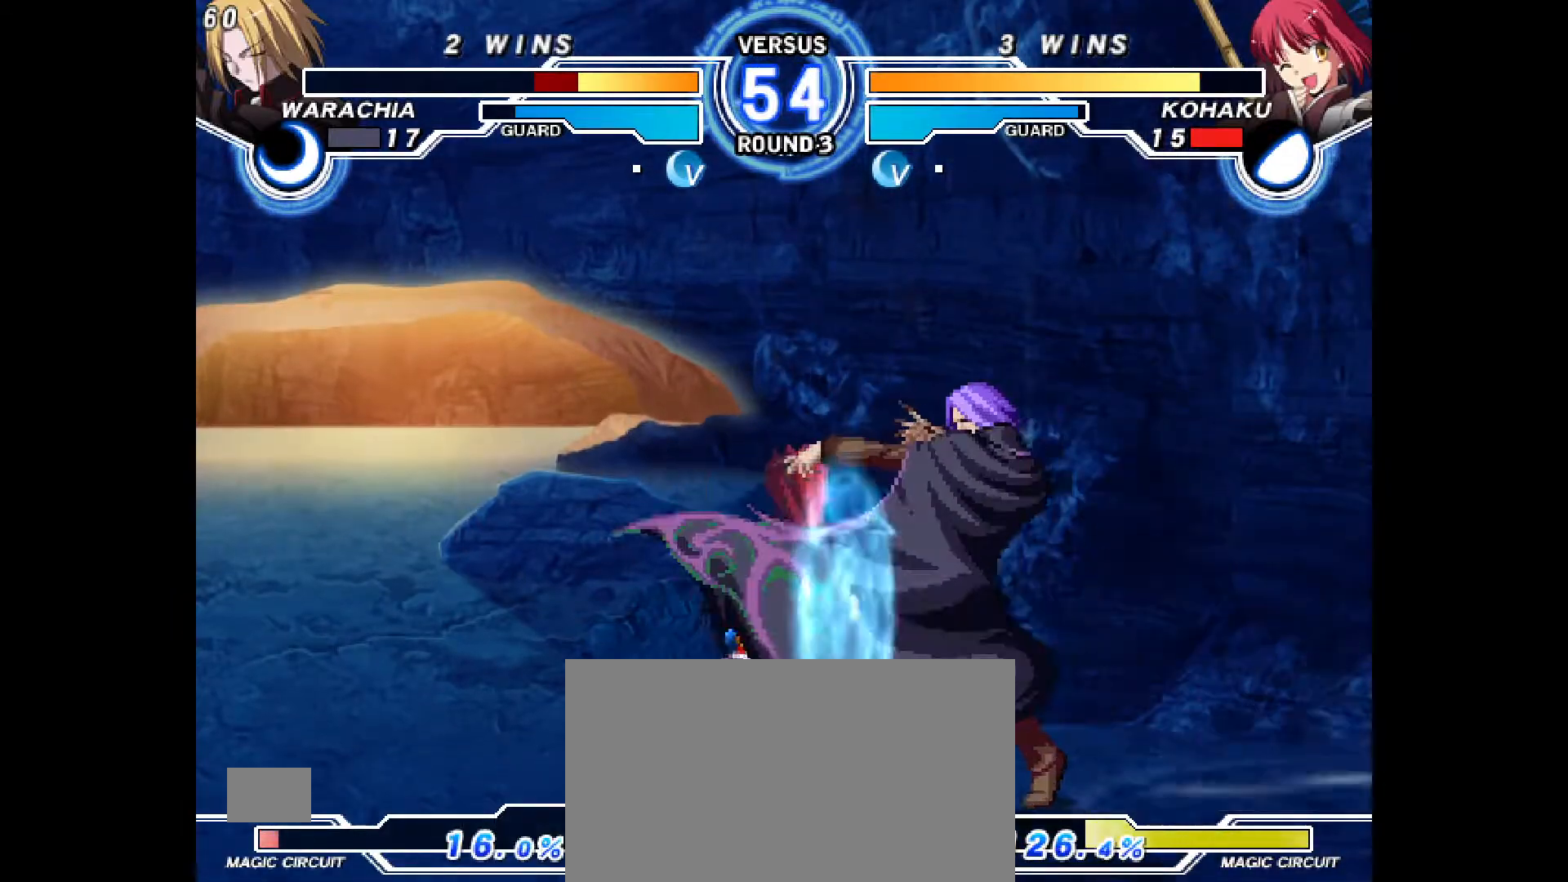
{"dt_ms": 500, "buttons": ["DPAD_DOWN", "DPAD_LEFT"], "events": [[83, "CIRCLE", "down"], [83, "TRIANGLE", "down"], [200, "CIRCLE", "up"], [200, "TRIANGLE", "up"], [217, "CROSS", "down"], [267, "CROSS", "up"]]}
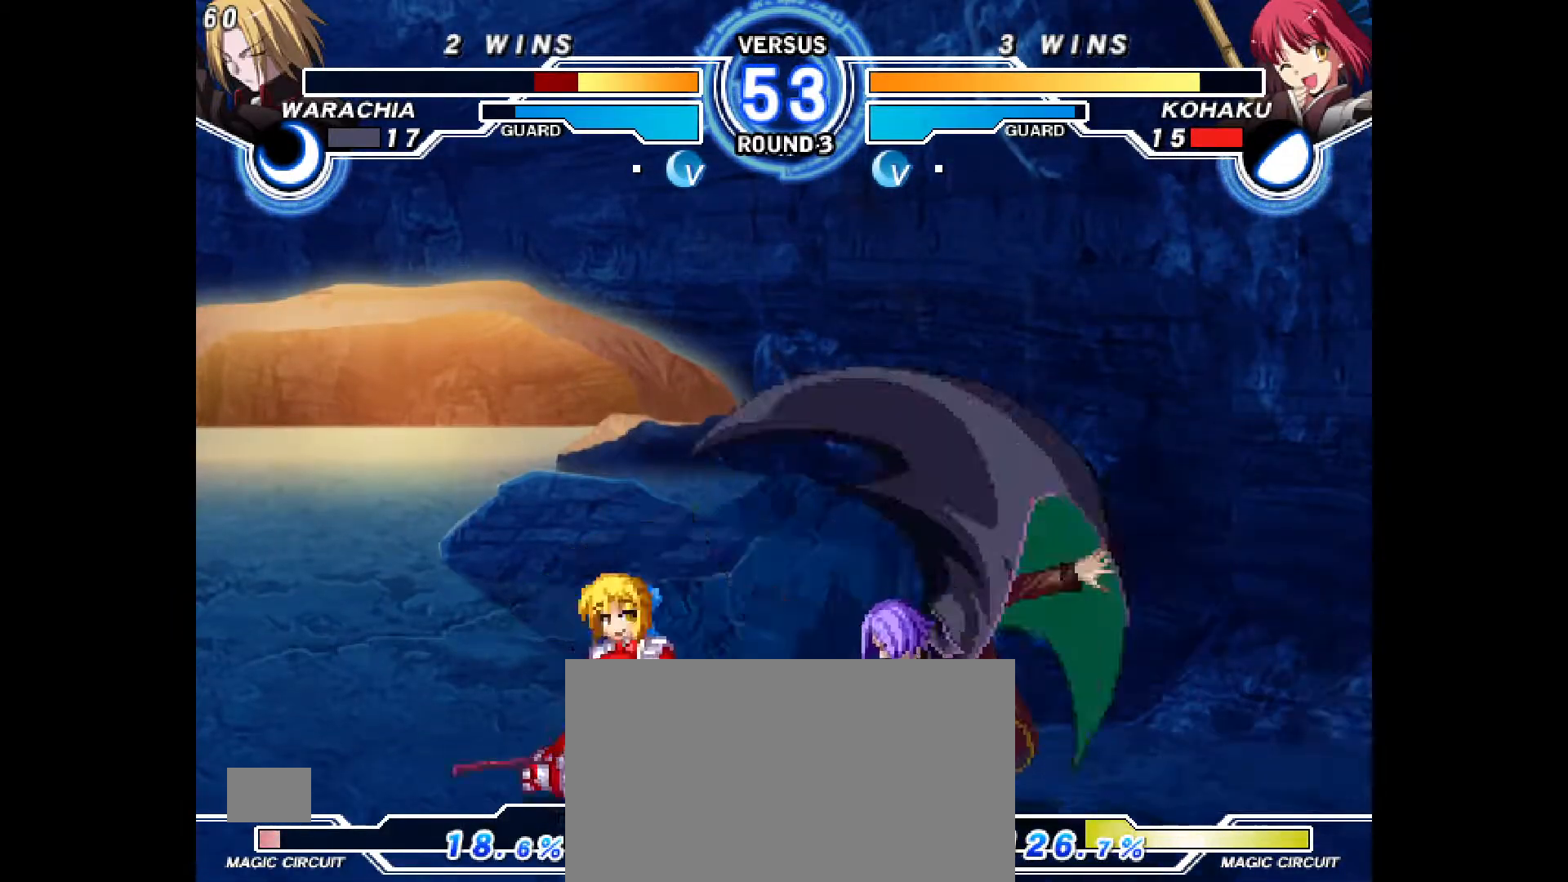
{"dt_ms": 1000, "buttons": ["DPAD_LEFT"], "events": [[617, "DPAD_DOWN", "up"]]}
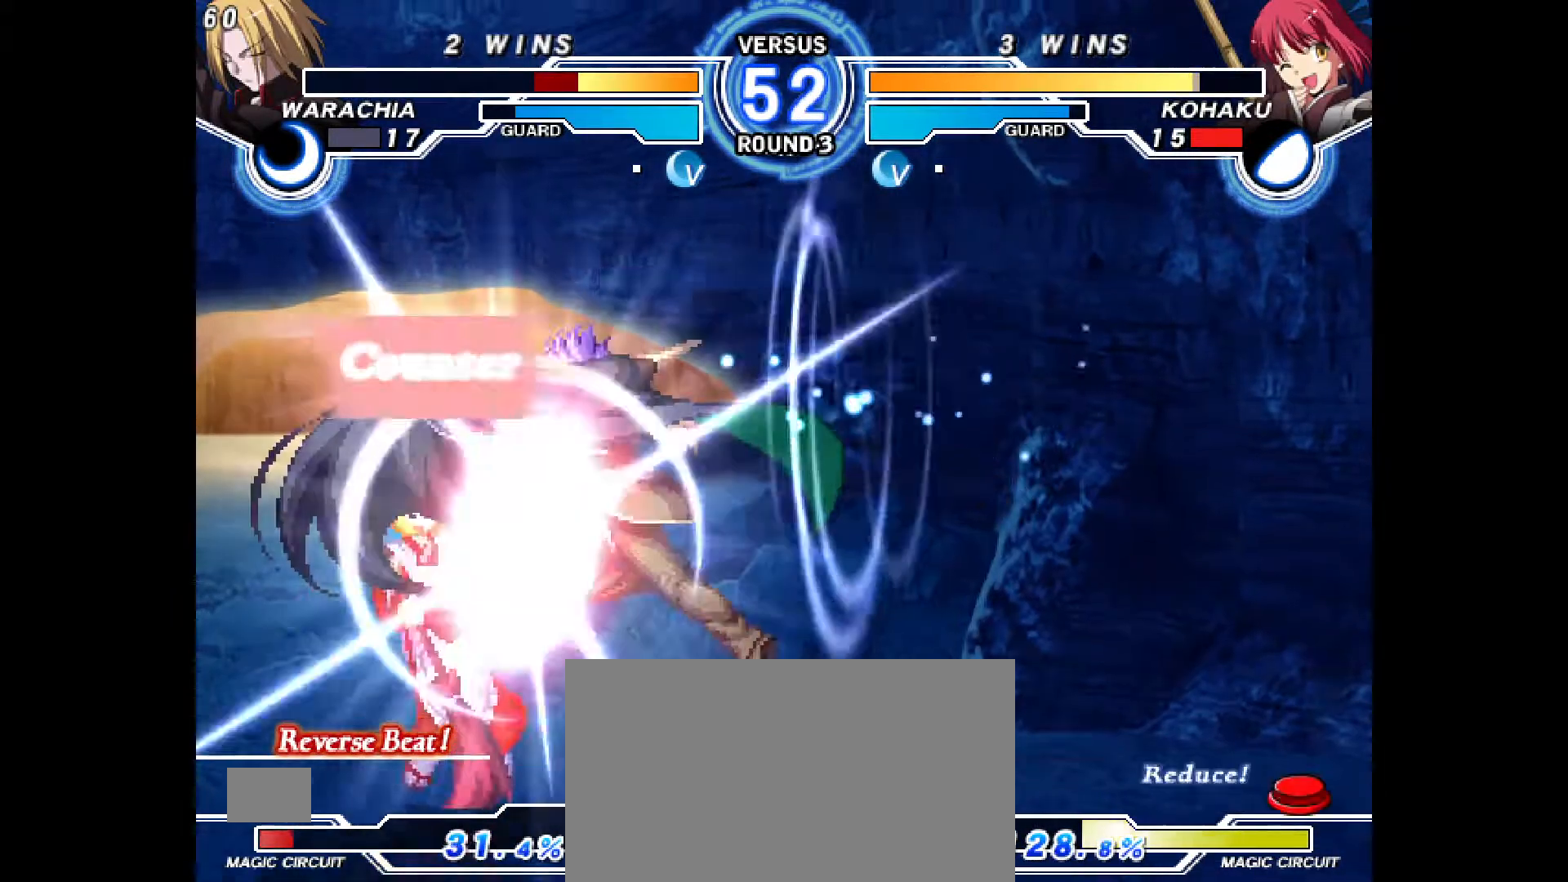
{"dt_ms": 500, "buttons": ["DPAD_DOWN", "DPAD_LEFT"], "events": [[83, "DPAD_LEFT", "up"], [383, "DPAD_LEFT", "down"], [417, "DPAD_DOWN", "down"]]}
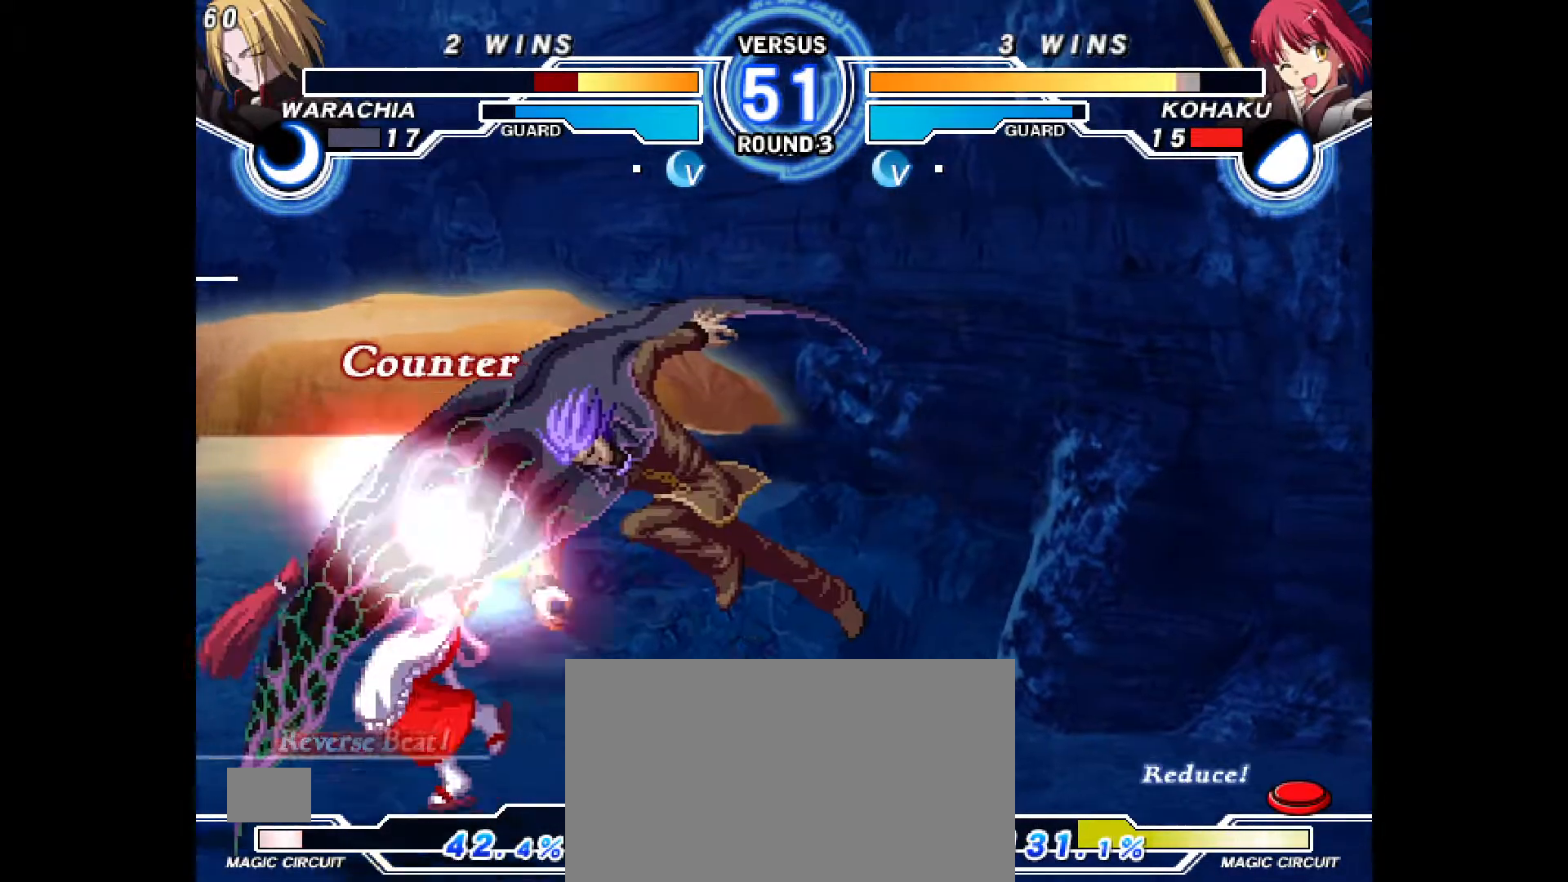
{"dt_ms": 500, "buttons": ["DPAD_LEFT"], "events": [[17, "DPAD_DOWN", "up"]]}
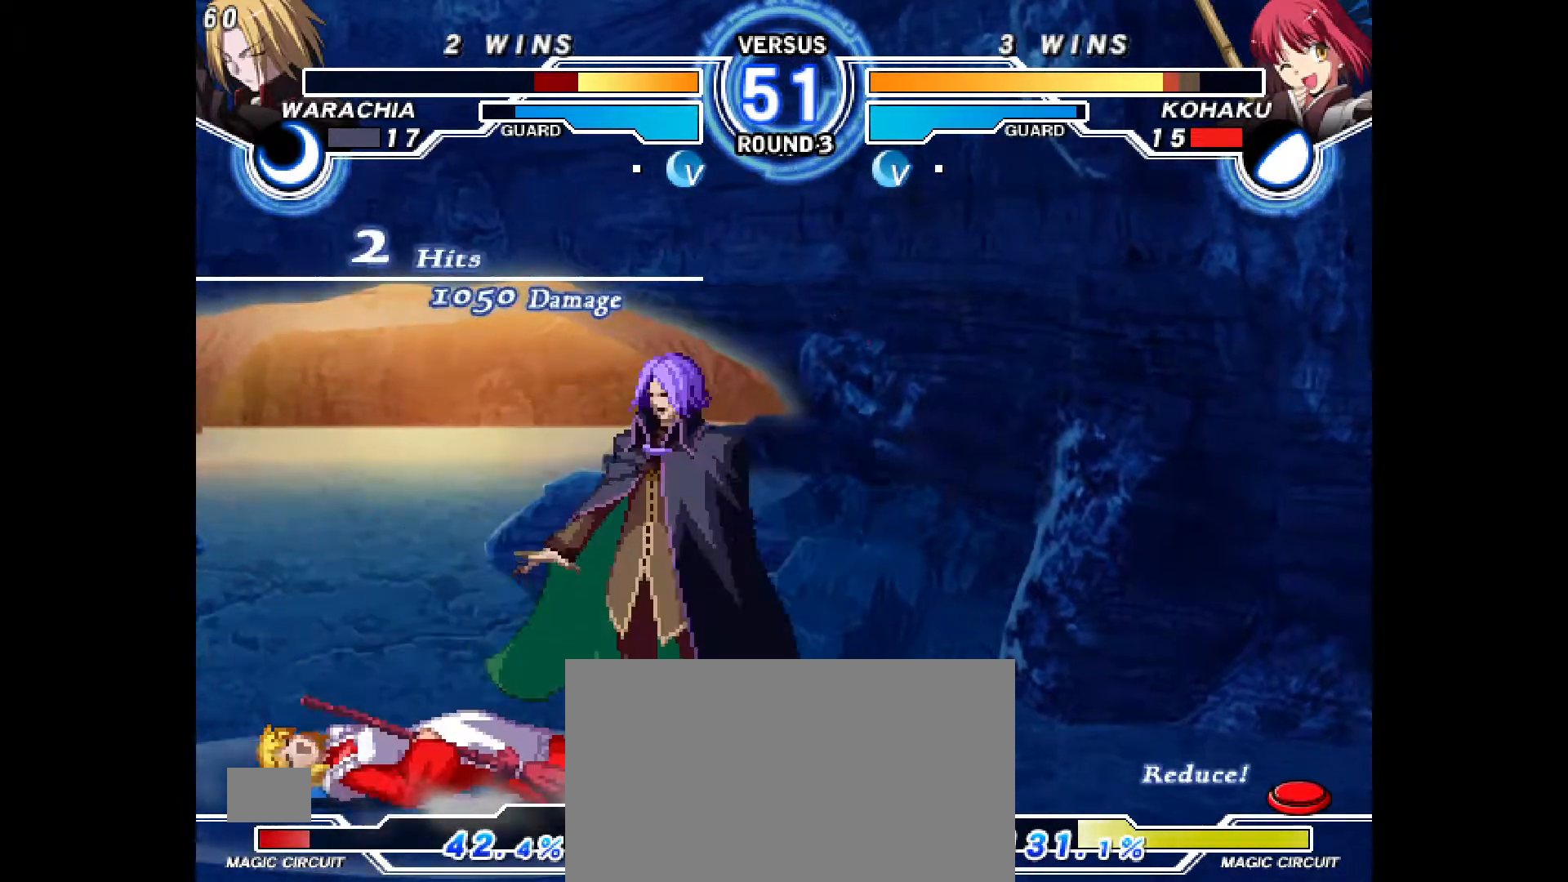
{"dt_ms": 1000, "buttons": ["DPAD_LEFT"]}
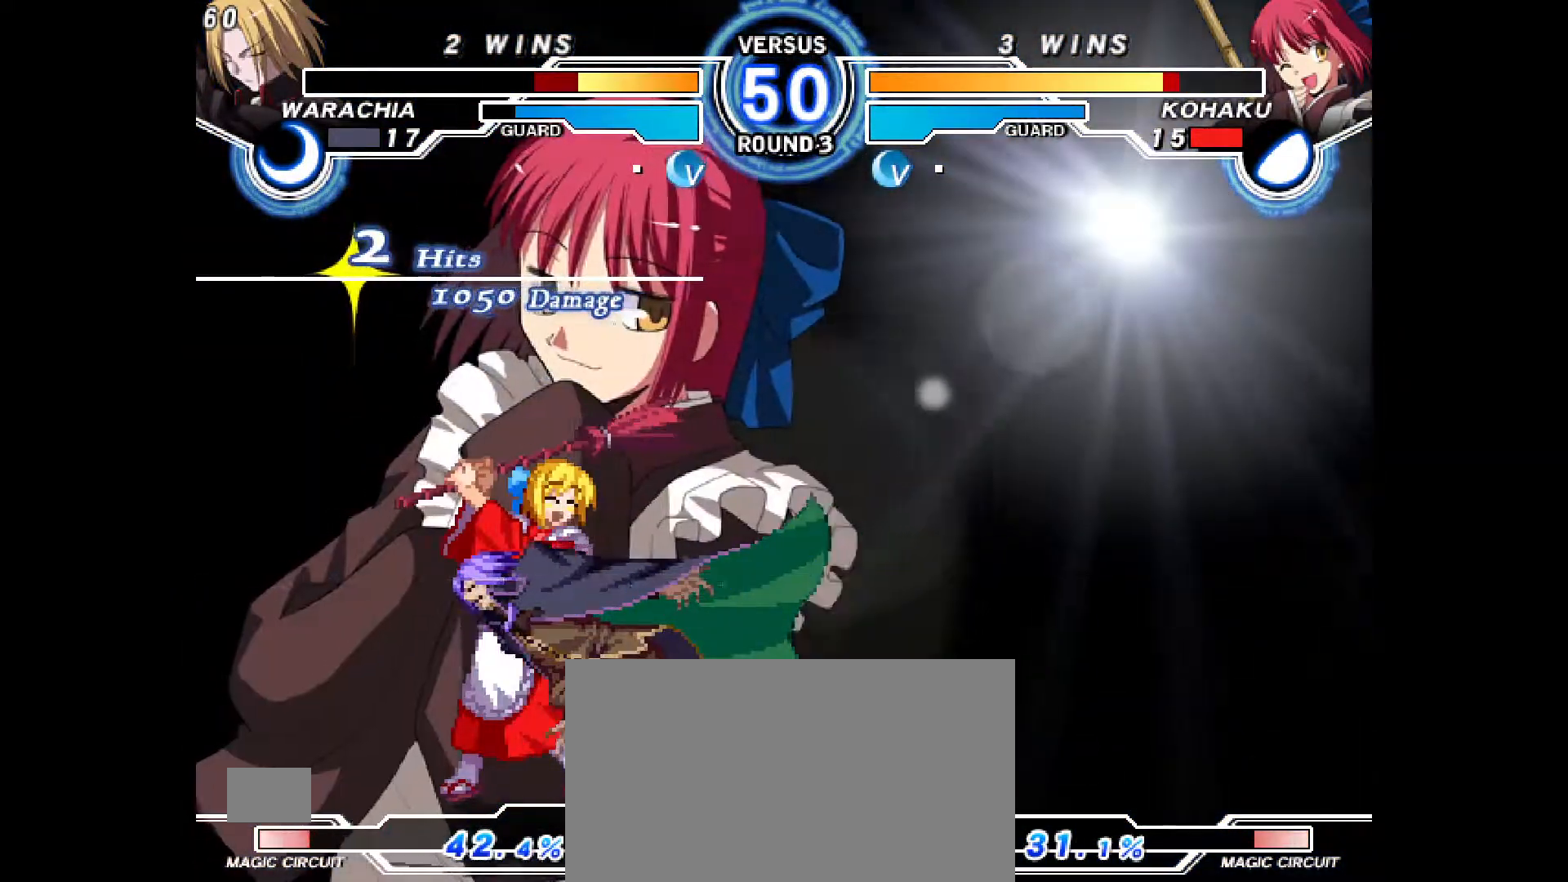
{"dt_ms": 500, "buttons": ["DPAD_DOWN", "DPAD_LEFT"], "events": [[167, "DPAD_DOWN", "down"], [267, "CROSS", "down"], [417, "CIRCLE", "down"], [417, "CROSS", "up"], [467, "CIRCLE", "up"]]}
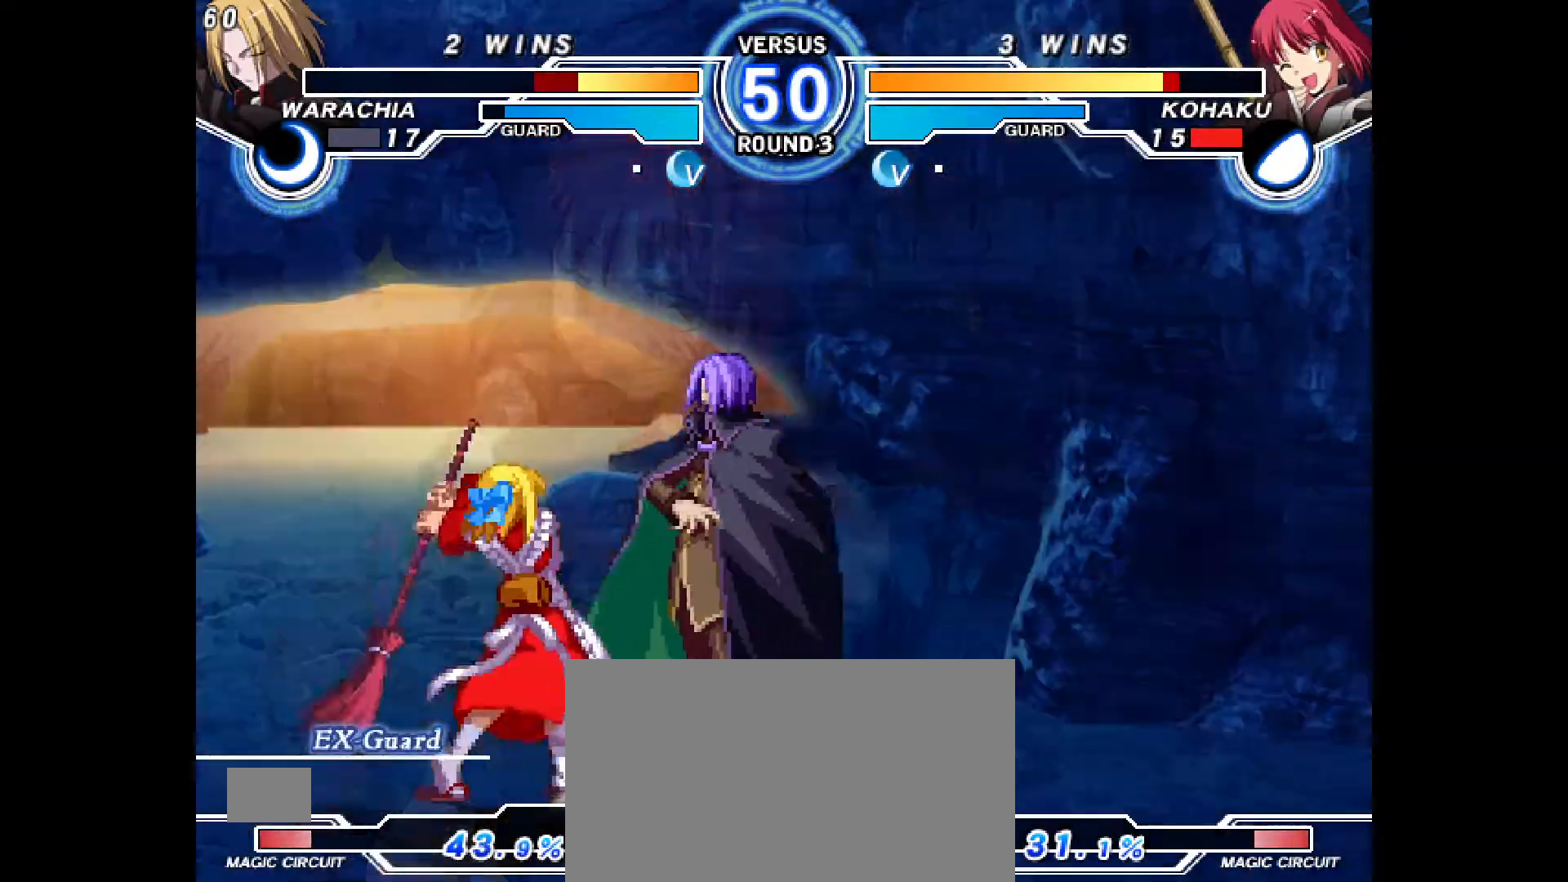
{"dt_ms": 500, "buttons": ["DPAD_DOWN", "DPAD_LEFT"], "events": []}
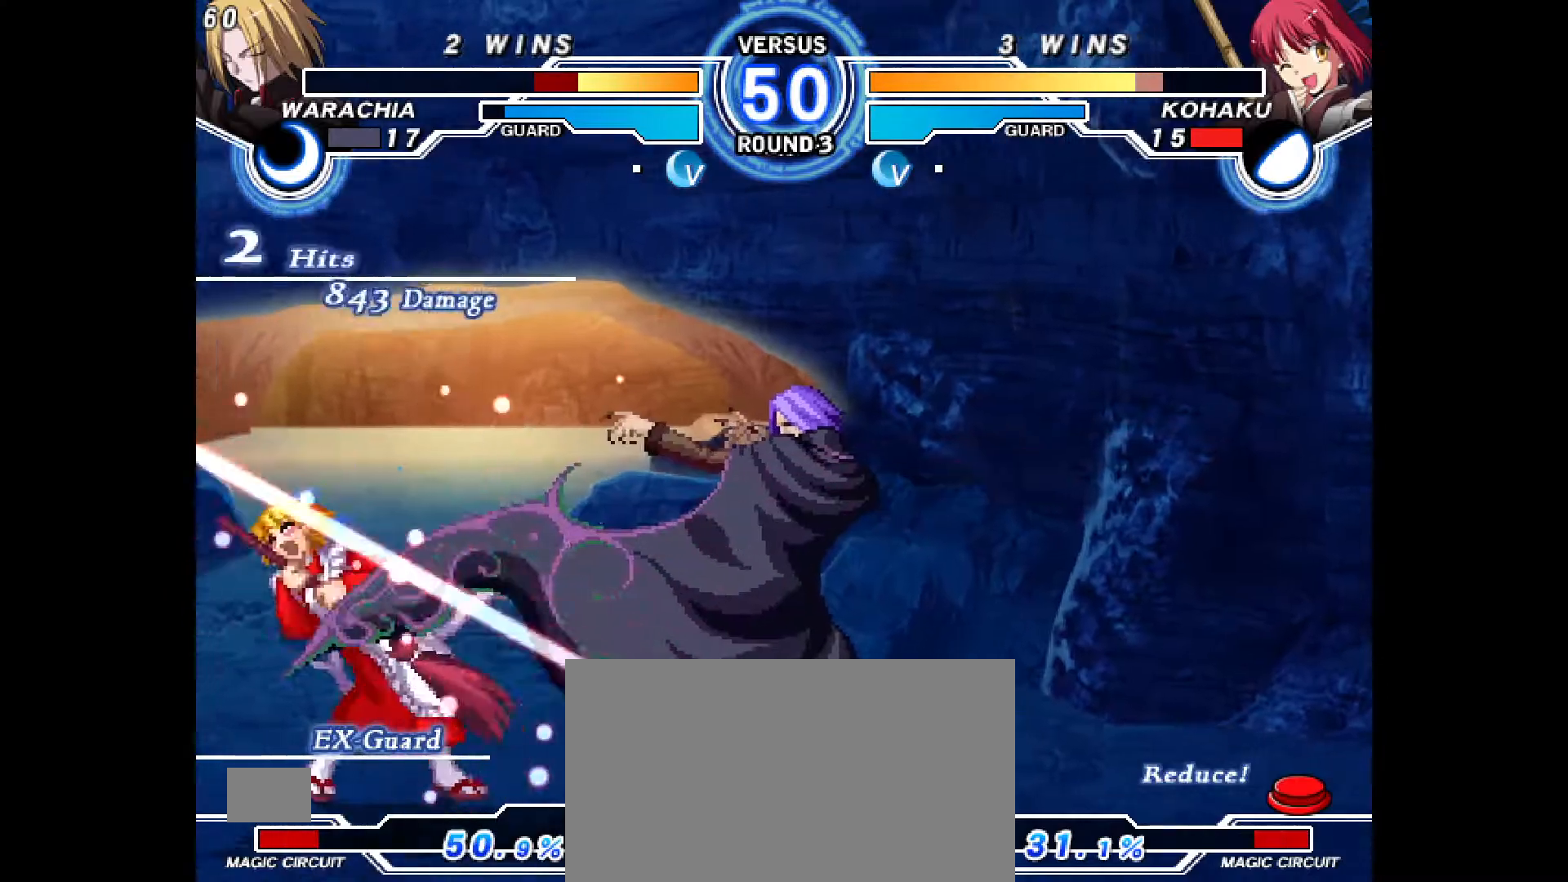
{"dt_ms": 1000, "buttons": []}
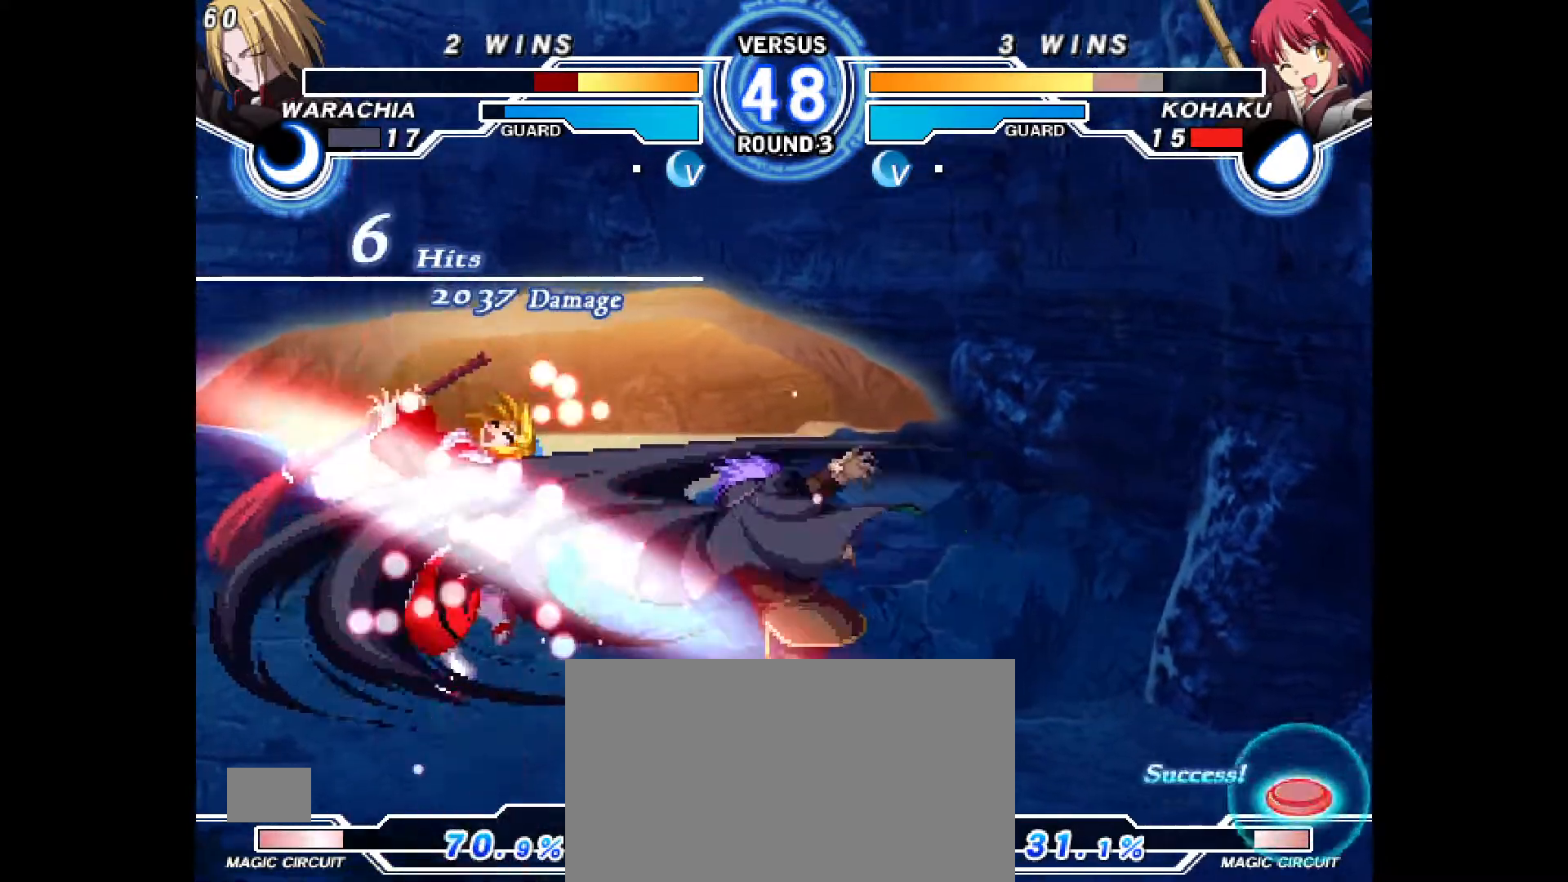
{"dt_ms": 500, "buttons": ["CROSS", "CIRCLE", "DPAD_LEFT"], "events": [[83, "CIRCLE", "down"], [83, "CROSS", "down"], [83, "DPAD_LEFT", "down"], [167, "DPAD_LEFT", "up"], [183, "CIRCLE", "up"], [183, "CROSS", "up"], [250, "DPAD_LEFT", "down"], [267, "CIRCLE", "down"], [267, "CROSS", "down"], [367, "CIRCLE", "up"], [367, "CROSS", "up"], [367, "DPAD_LEFT", "up"], [433, "DPAD_LEFT", "down"], [450, "CIRCLE", "down"], [450, "CROSS", "down"]]}